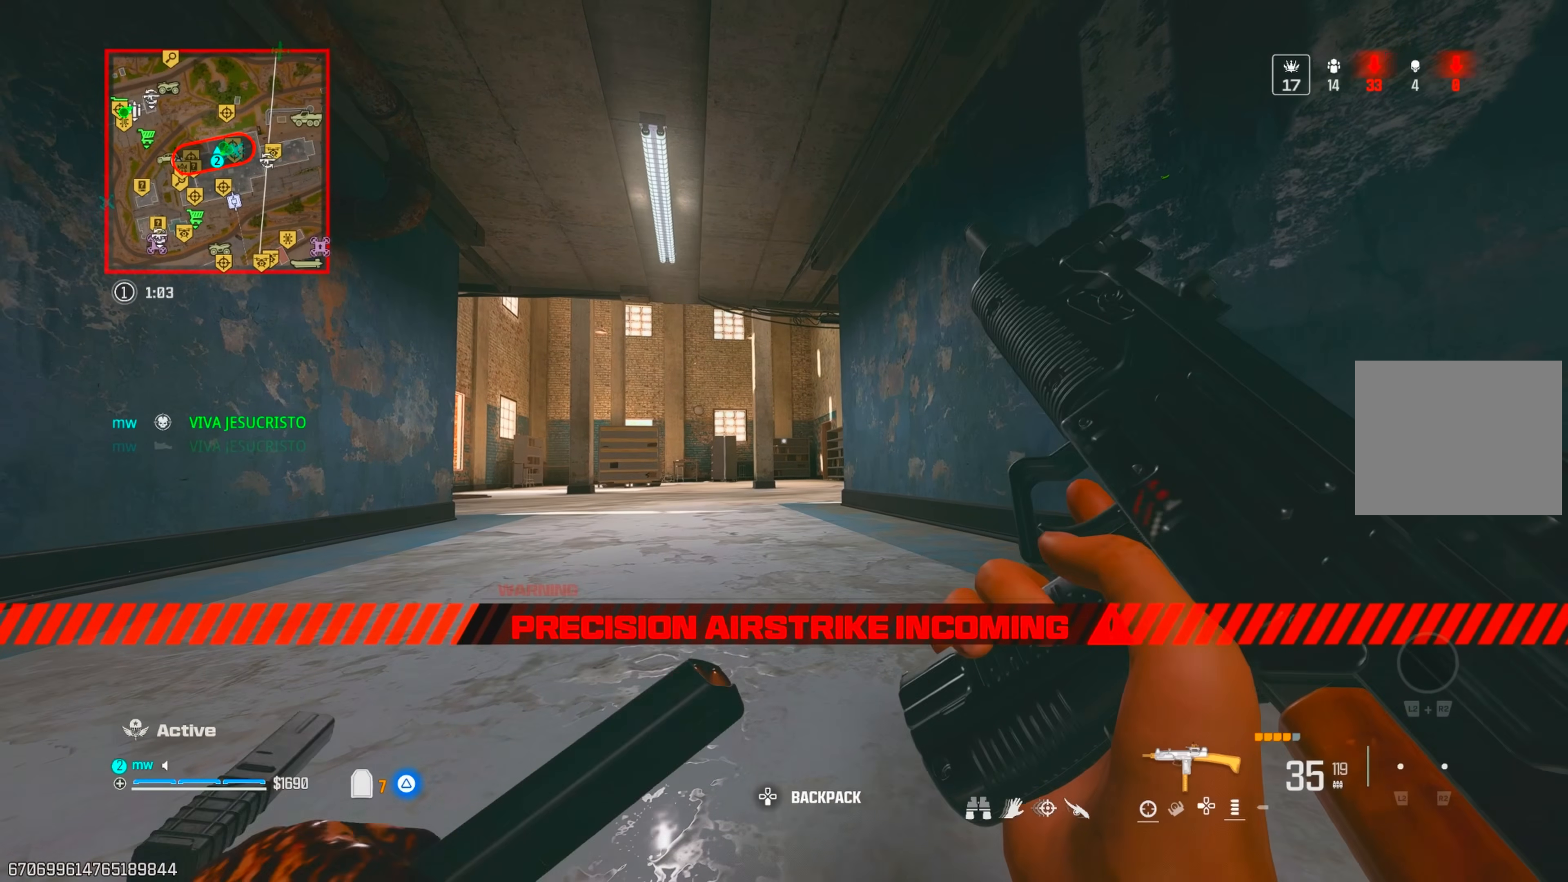
Gameplay with a controller (PlayStation layout); each line is a JSON object with the inputs held at the frame after it (dt_ms = milliseconds from this image to that frame). "events" lists button and stick changes between this image and that frame as [ms after this image, input, new state], when the widget could be followed in between. Not read: L3 R3.
{"dt_ms": 500, "buttons": [], "left_stick": "center", "right_stick": "center", "events": []}
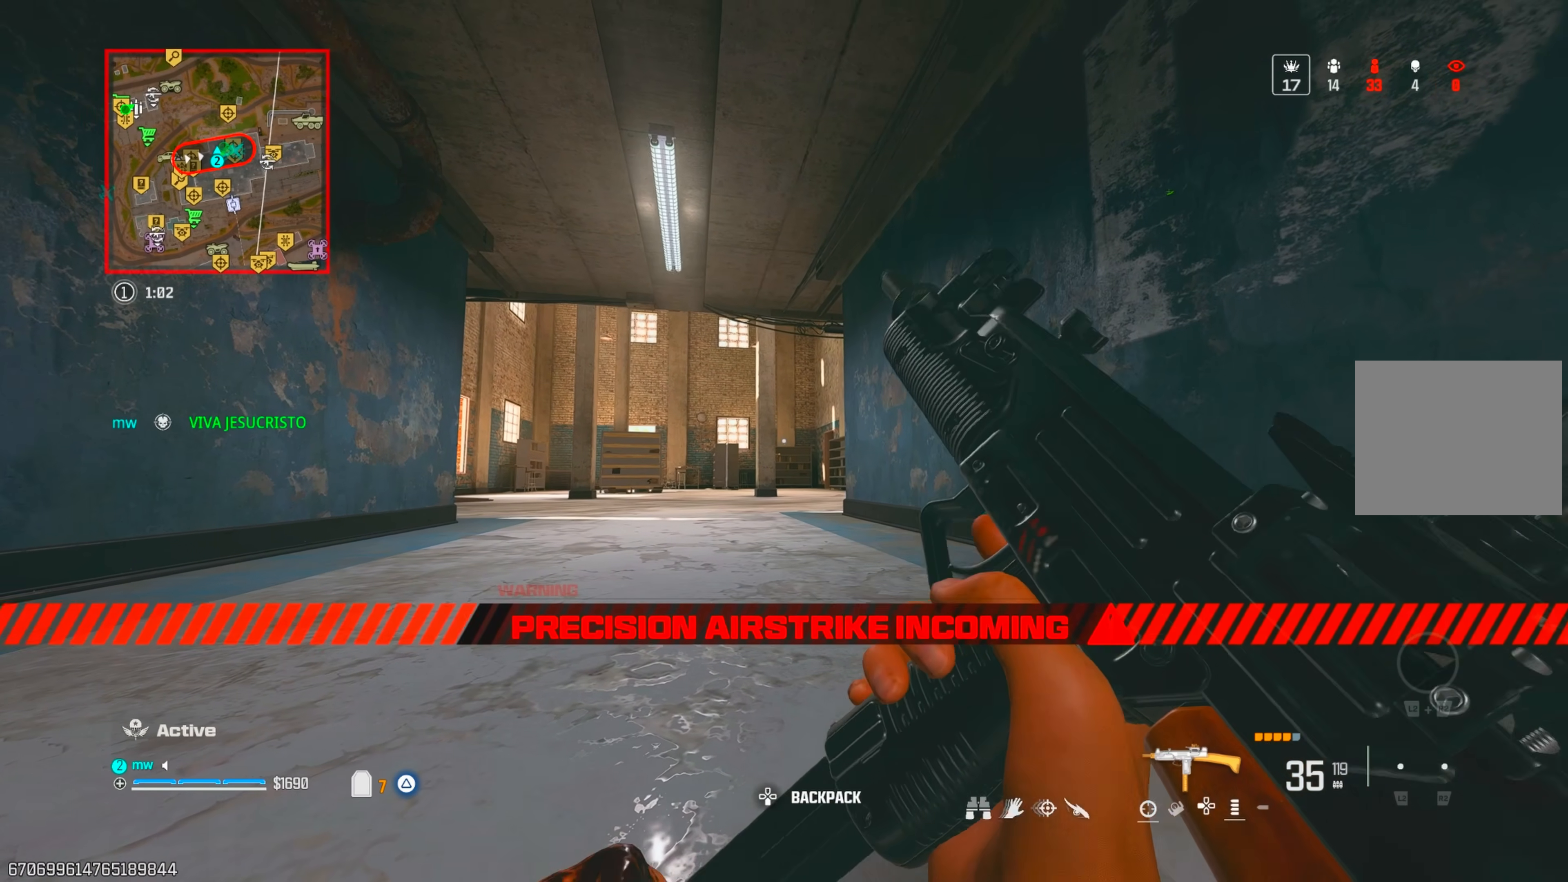
{"dt_ms": 500, "buttons": [], "left_stick": "center", "right_stick": "center", "events": [[133, "TRIANGLE", "down"], [183, "TRIANGLE", "up"], [233, "TRIANGLE", "down"], [333, "TRIANGLE", "up"], [383, "TRIANGLE", "down"], [467, "TRIANGLE", "up"]]}
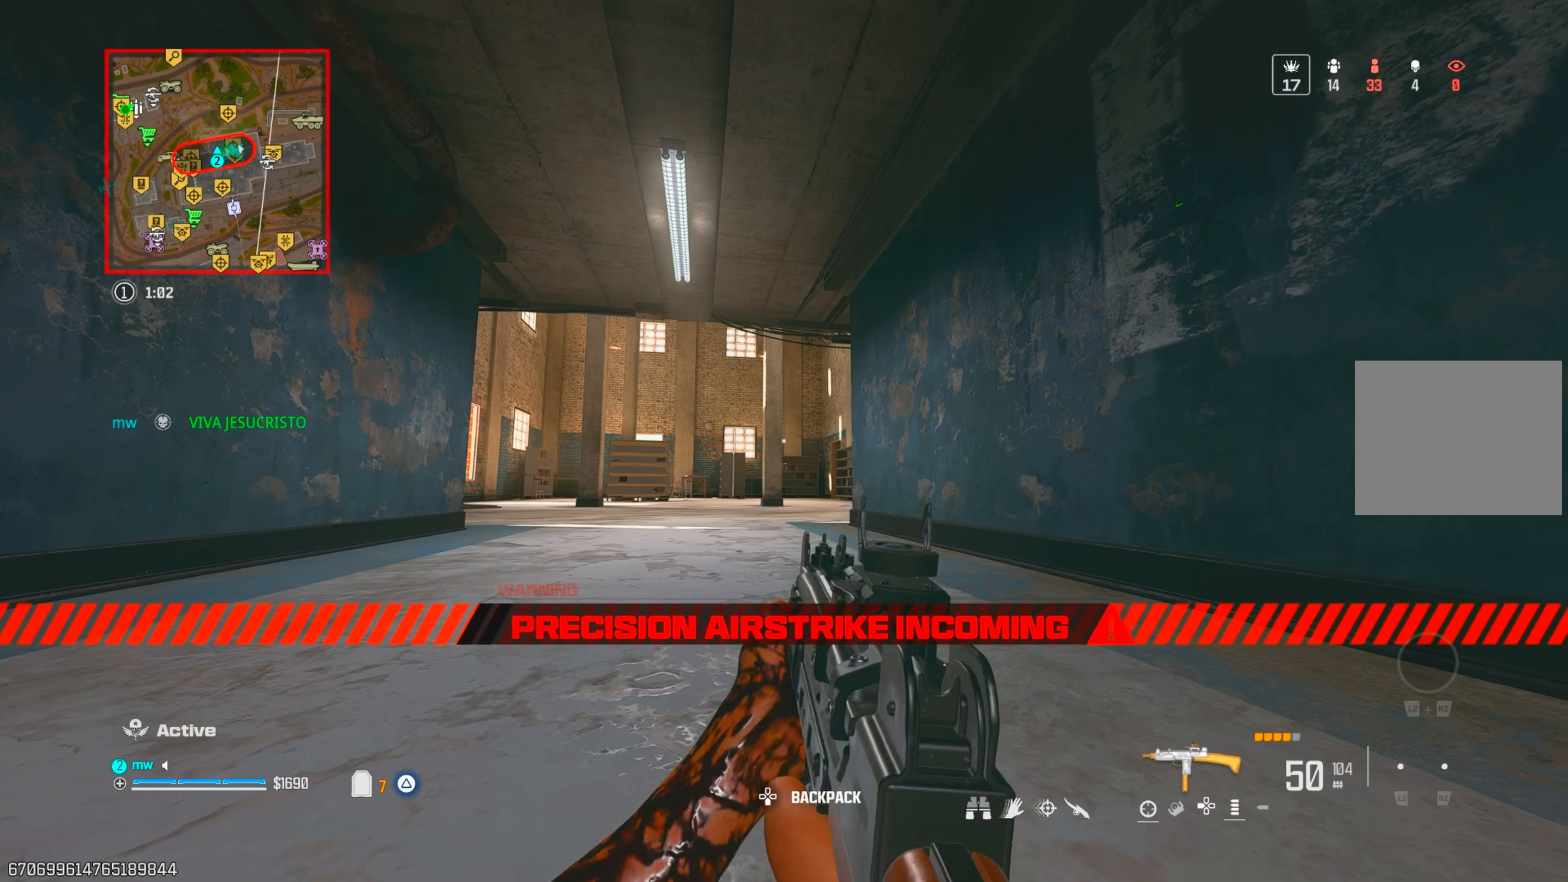
{"dt_ms": 500, "buttons": [], "left_stick": "center", "right_stick": "center", "events": [[17, "TRIANGLE", "down"], [117, "TRIANGLE", "up"]]}
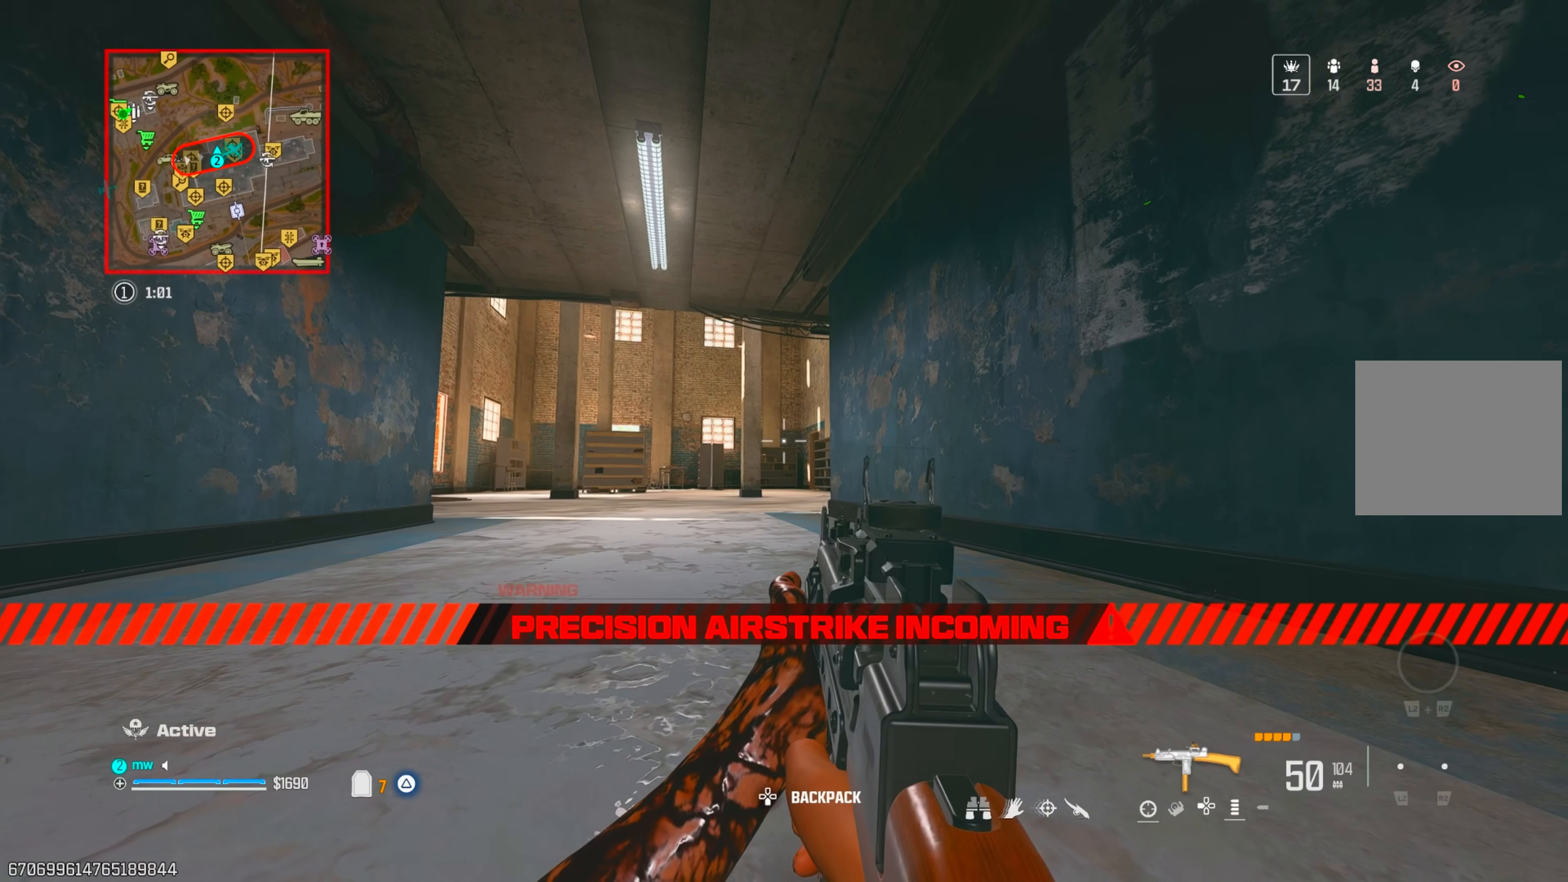
{"dt_ms": 500, "buttons": [], "left_stick": "center", "right_stick": "center", "events": []}
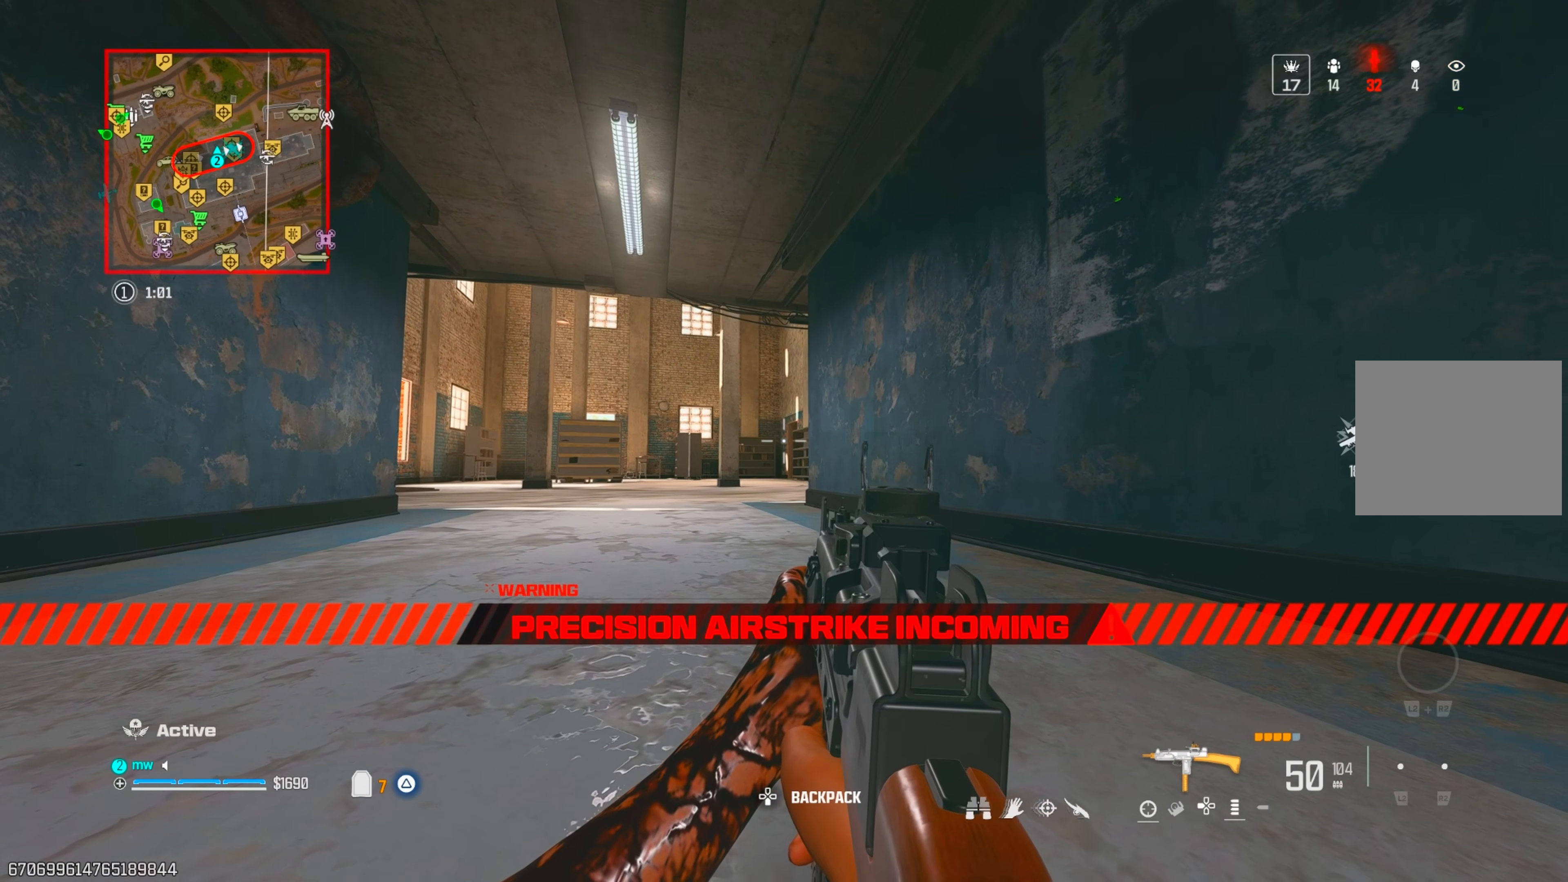
{"dt_ms": 500, "buttons": [], "left_stick": "center", "right_stick": "center", "events": [[67, "L1", "down"], [150, "L1", "up"]]}
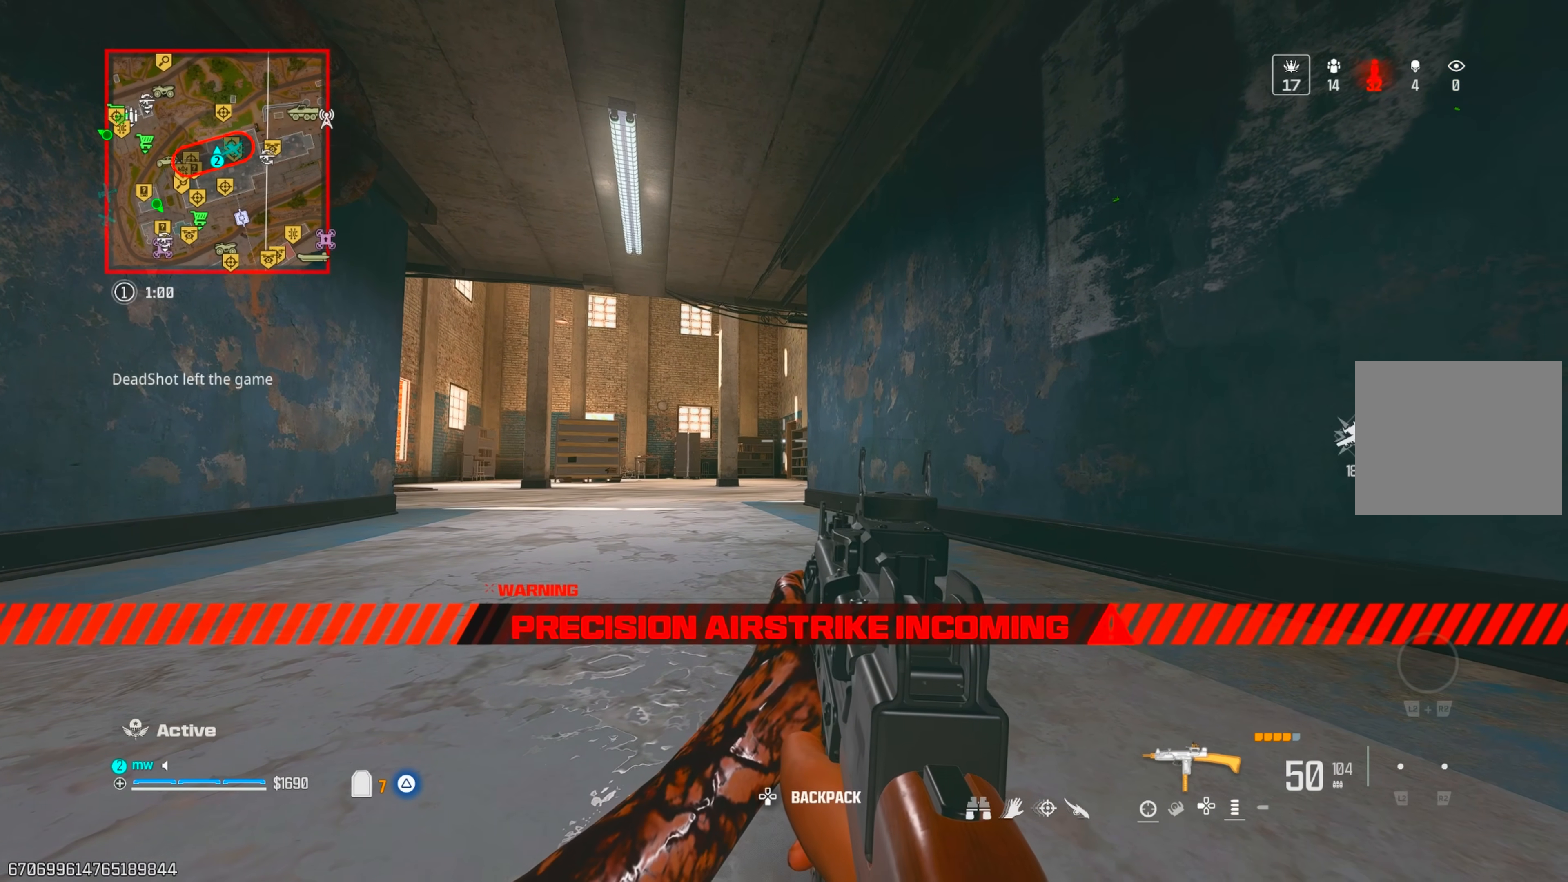
{"dt_ms": 500, "buttons": [], "left_stick": "up-right", "right_stick": "right", "events": [[67, "left_stick", "up-left"], [150, "right_stick", "right"], [233, "left_stick", "down-right"], [433, "left_stick", "up-right"]]}
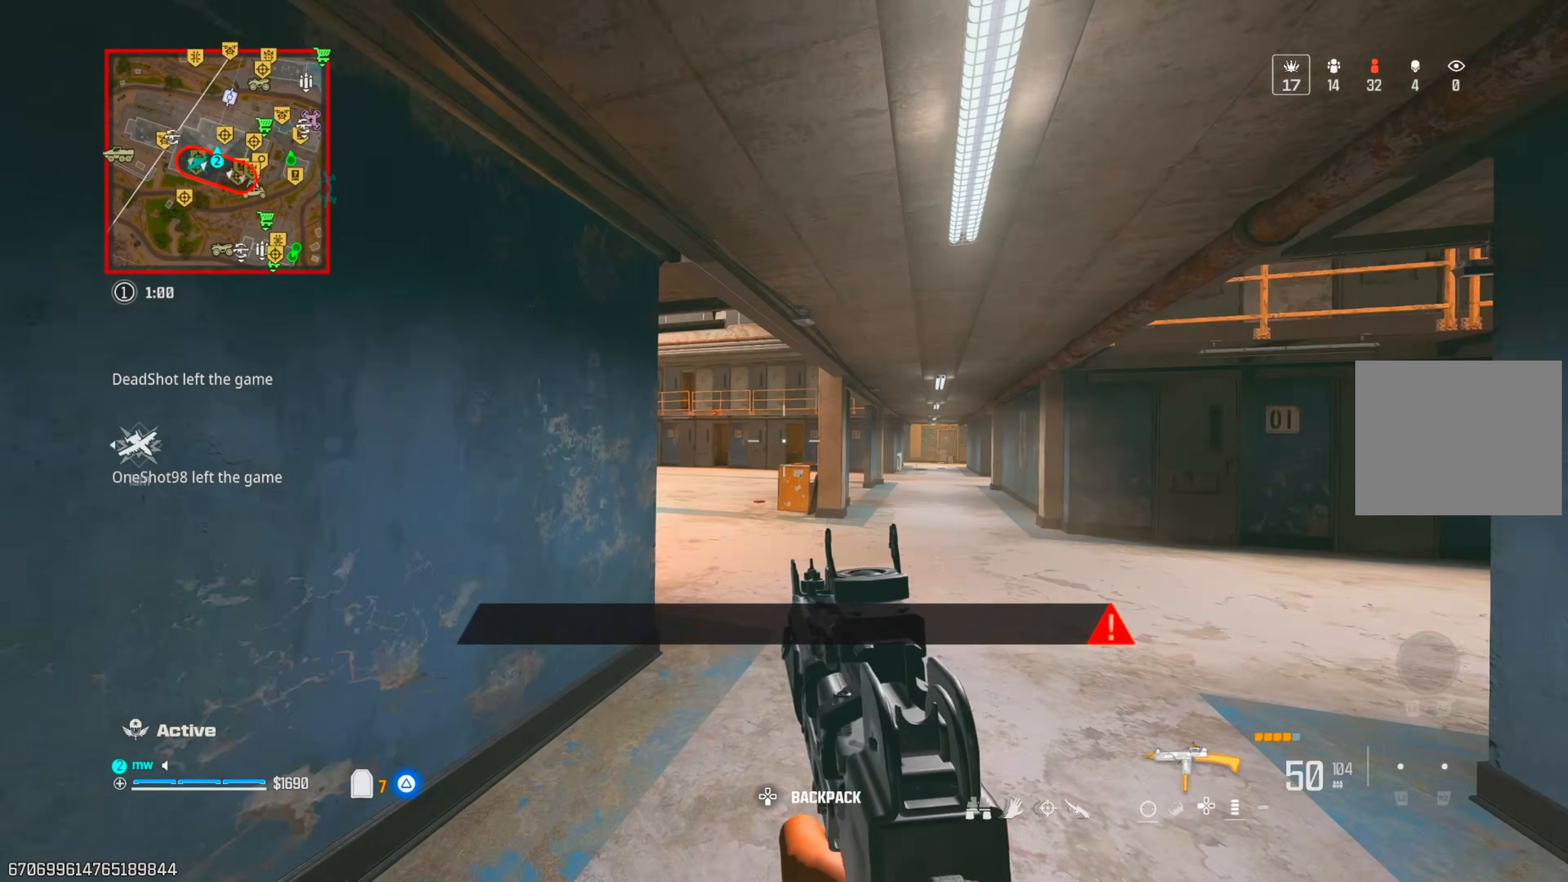
{"dt_ms": 500, "buttons": ["CIRCLE"], "left_stick": "up-right", "right_stick": "center", "events": [[33, "right_stick", "center"], [217, "TRIANGLE", "down"], [250, "TRIANGLE", "up"], [283, "right_stick", "left"], [317, "TRIANGLE", "down"], [367, "TRIANGLE", "up"], [467, "right_stick", "center"], [500, "CIRCLE", "down"]]}
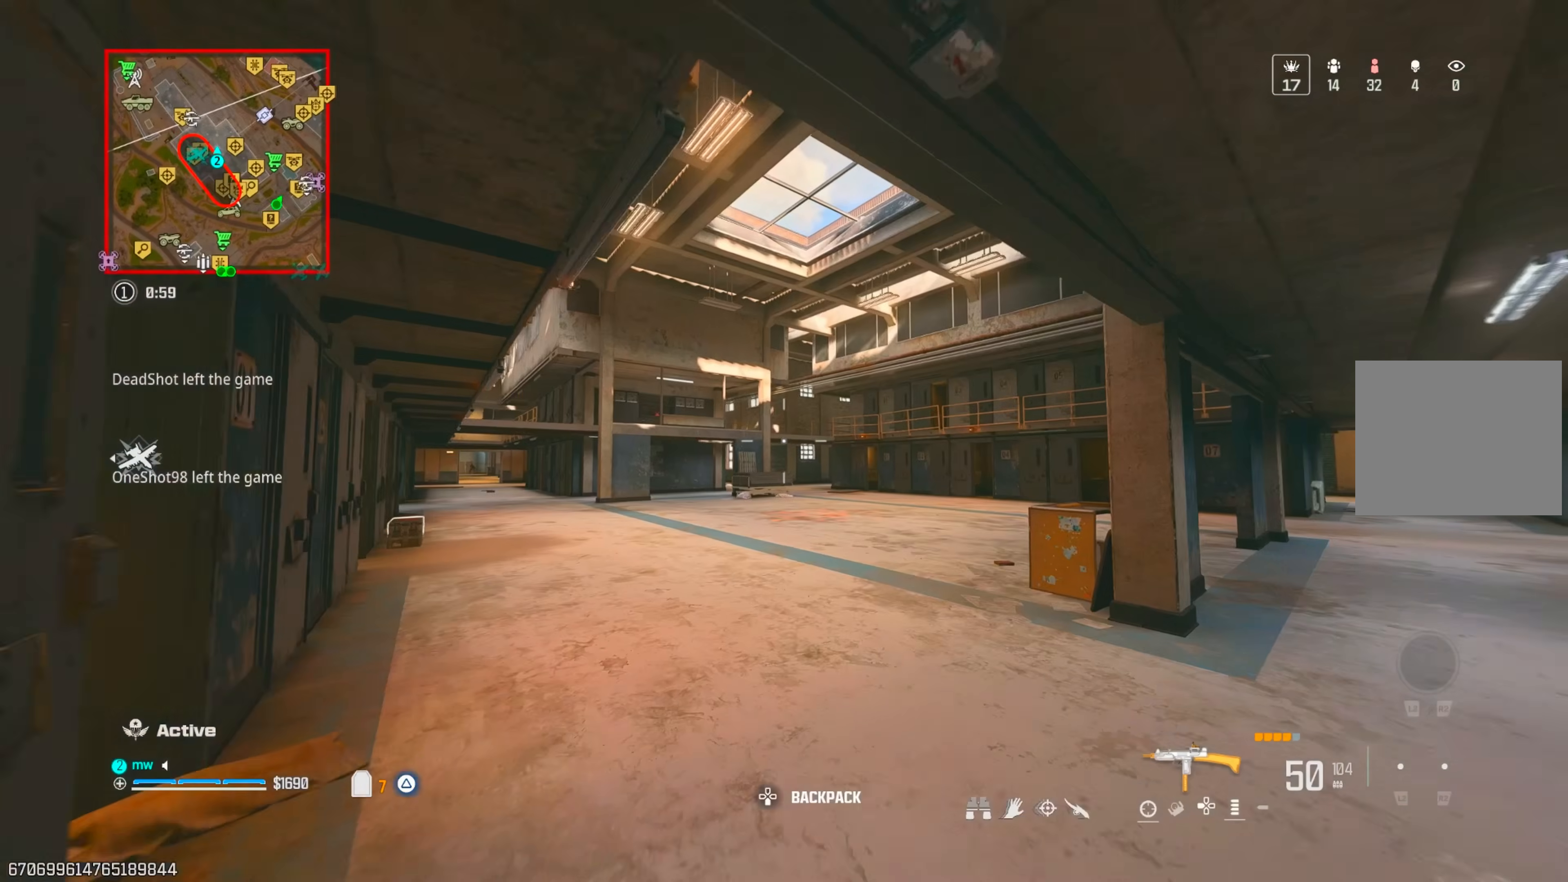
{"dt_ms": 500, "buttons": [], "left_stick": "up-right", "right_stick": "right", "events": [[67, "CIRCLE", "up"], [150, "CIRCLE", "down"], [167, "CIRCLE", "up"], [167, "CROSS", "down"], [317, "CROSS", "up"], [483, "right_stick", "right"]]}
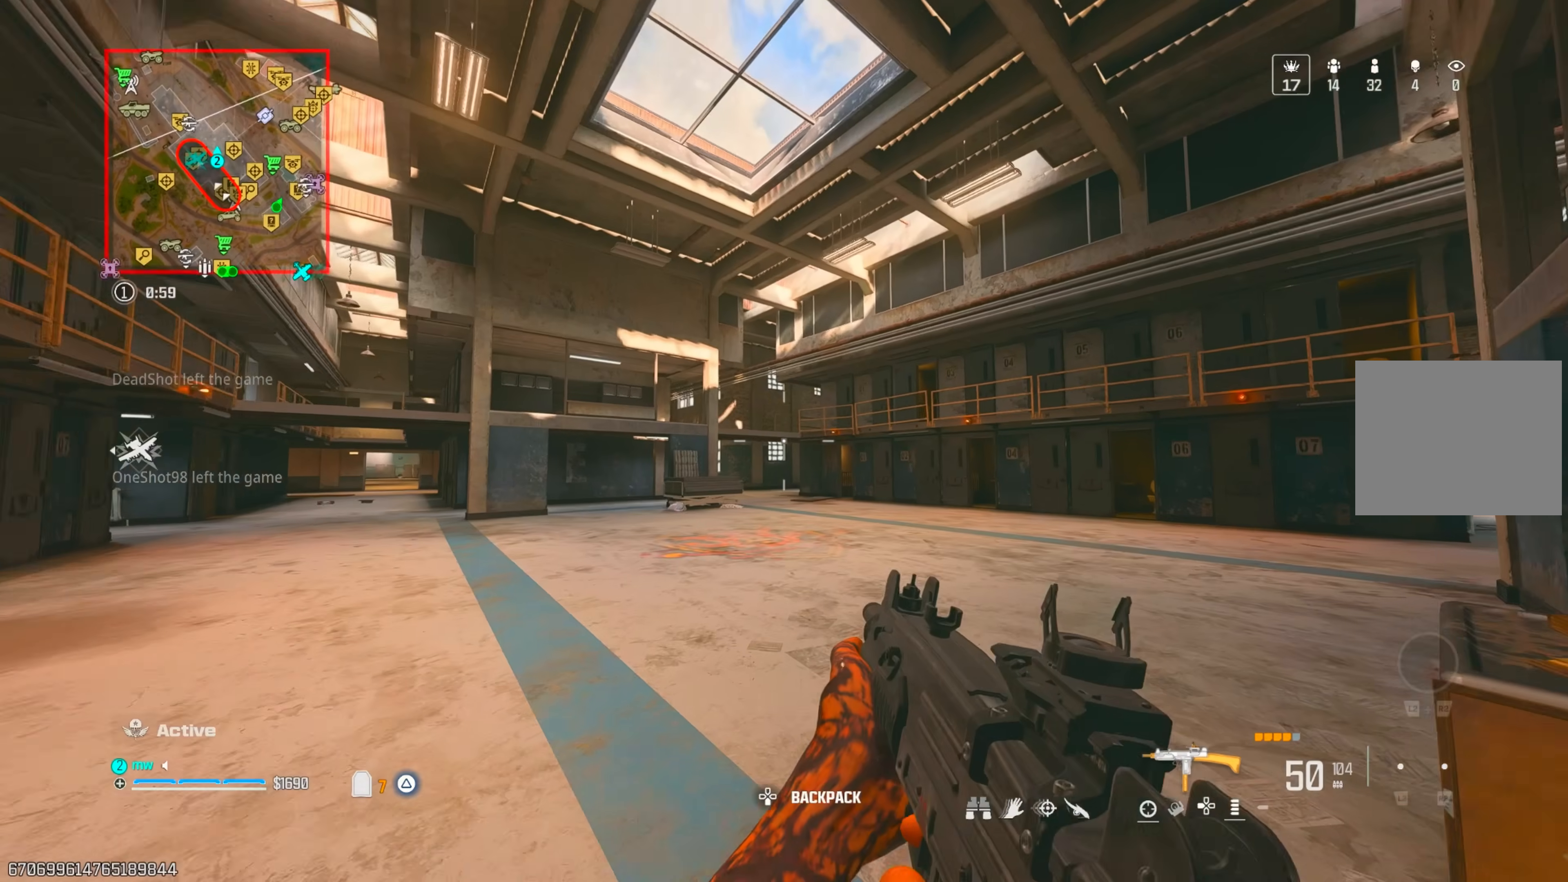
{"dt_ms": 500, "buttons": ["CROSS"], "left_stick": "up-right", "right_stick": "right", "events": [[200, "right_stick", "down-right"], [250, "CIRCLE", "down"], [333, "CIRCLE", "up"], [400, "CIRCLE", "down"], [450, "CROSS", "down"], [450, "right_stick", "right"], [467, "CIRCLE", "up"]]}
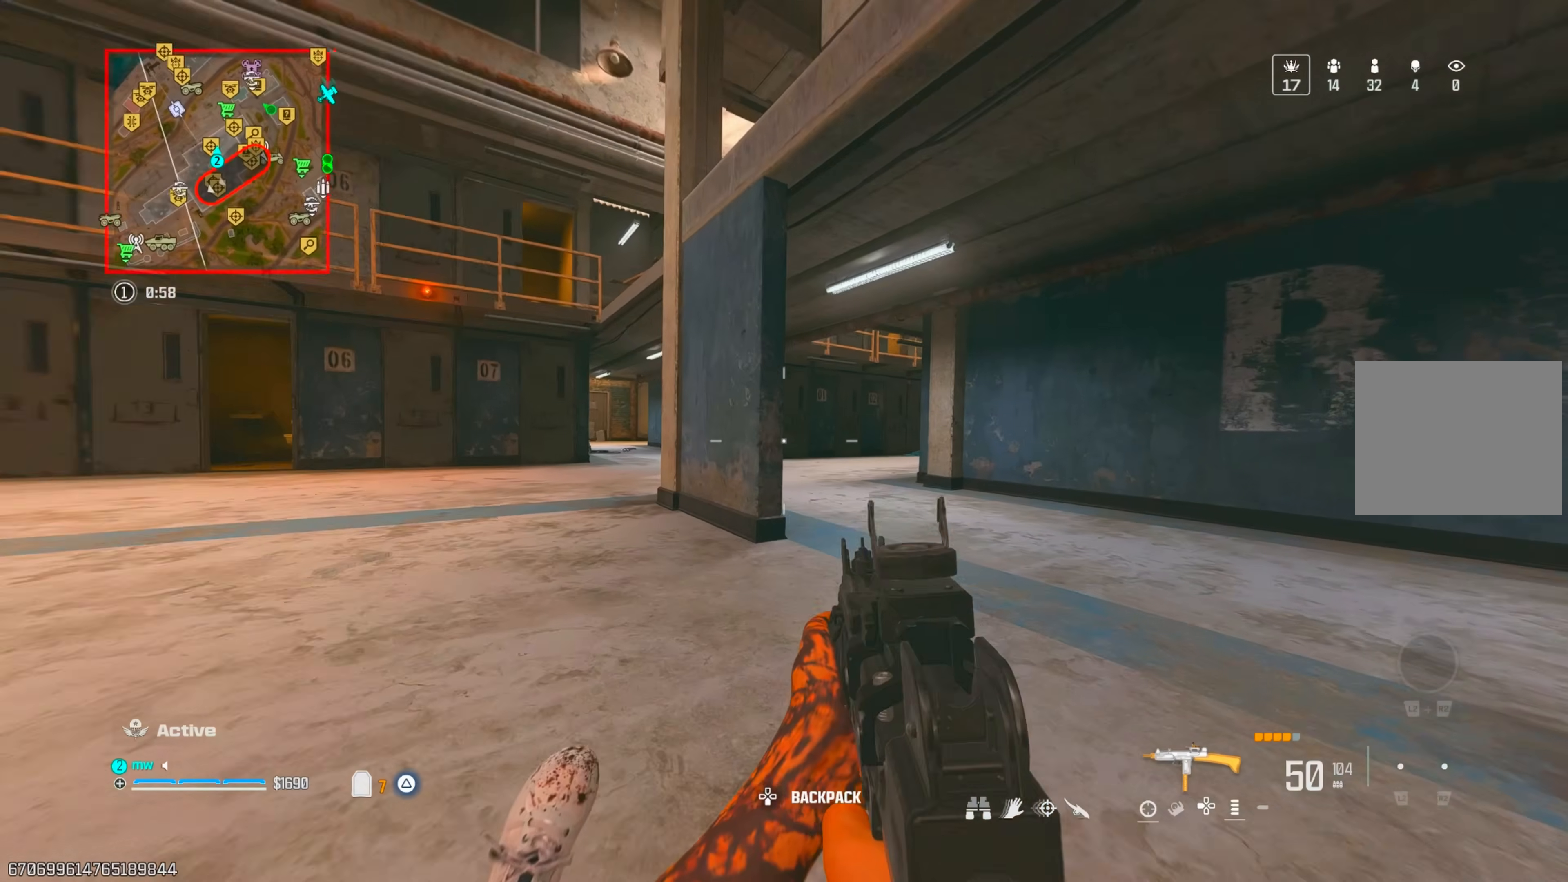
{"dt_ms": 500, "buttons": [], "left_stick": "up", "right_stick": "center", "events": [[83, "CROSS", "up"], [133, "right_stick", "center"], [250, "right_stick", "left"], [300, "left_stick", "up"], [417, "TRIANGLE", "down"], [467, "right_stick", "center"], [500, "TRIANGLE", "up"]]}
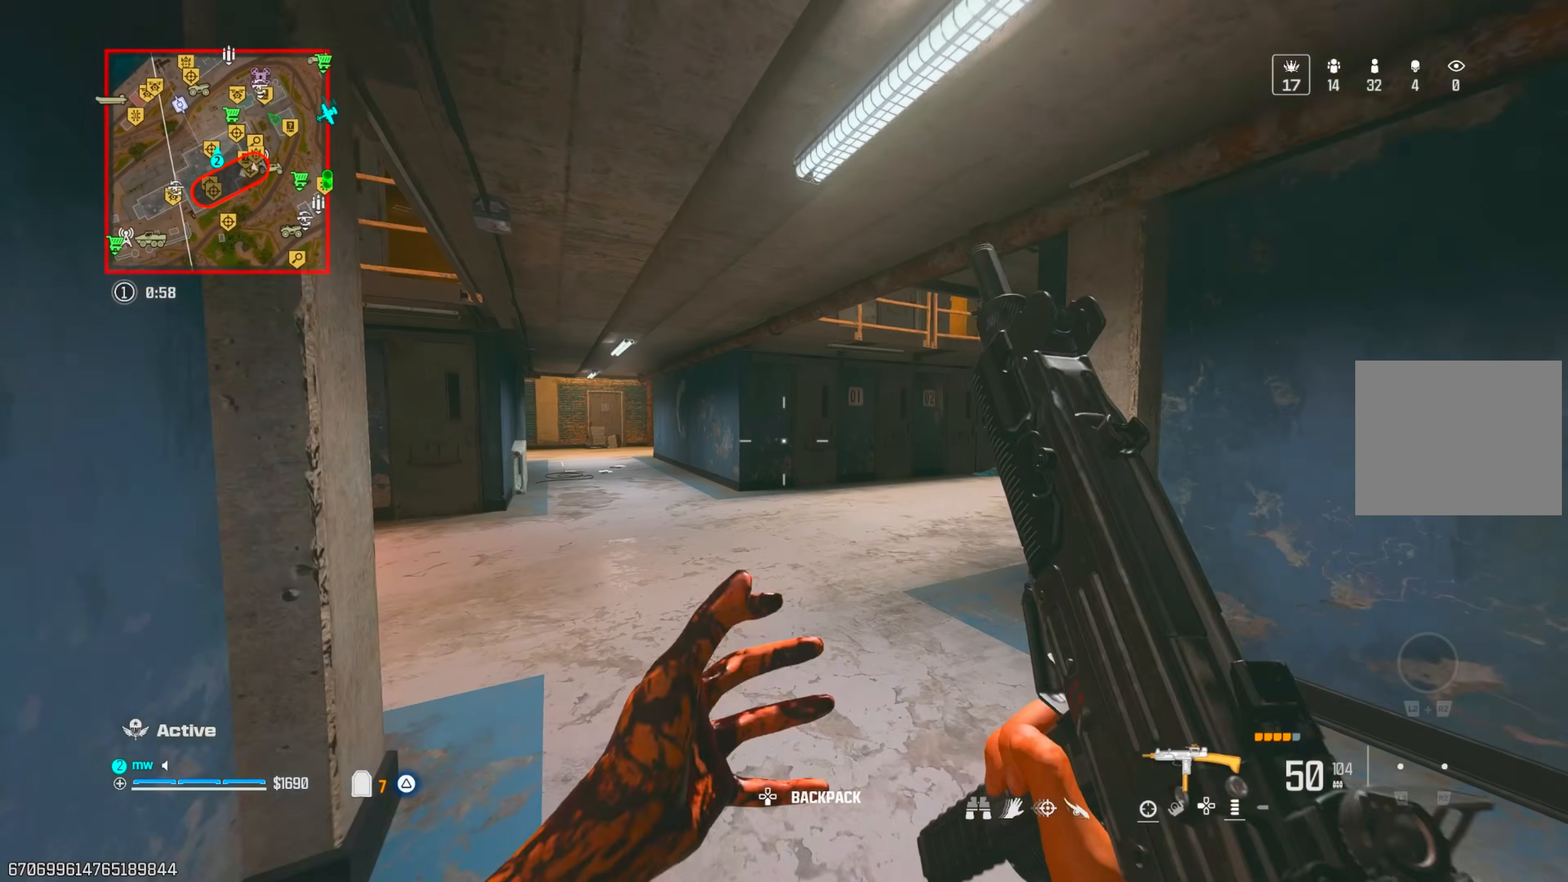
{"dt_ms": 500, "buttons": [], "left_stick": "up", "right_stick": "center", "events": [[83, "TRIANGLE", "down"], [100, "right_stick", "right"], [133, "TRIANGLE", "up"], [267, "TRIANGLE", "down"], [333, "TRIANGLE", "up"], [350, "right_stick", "center"]]}
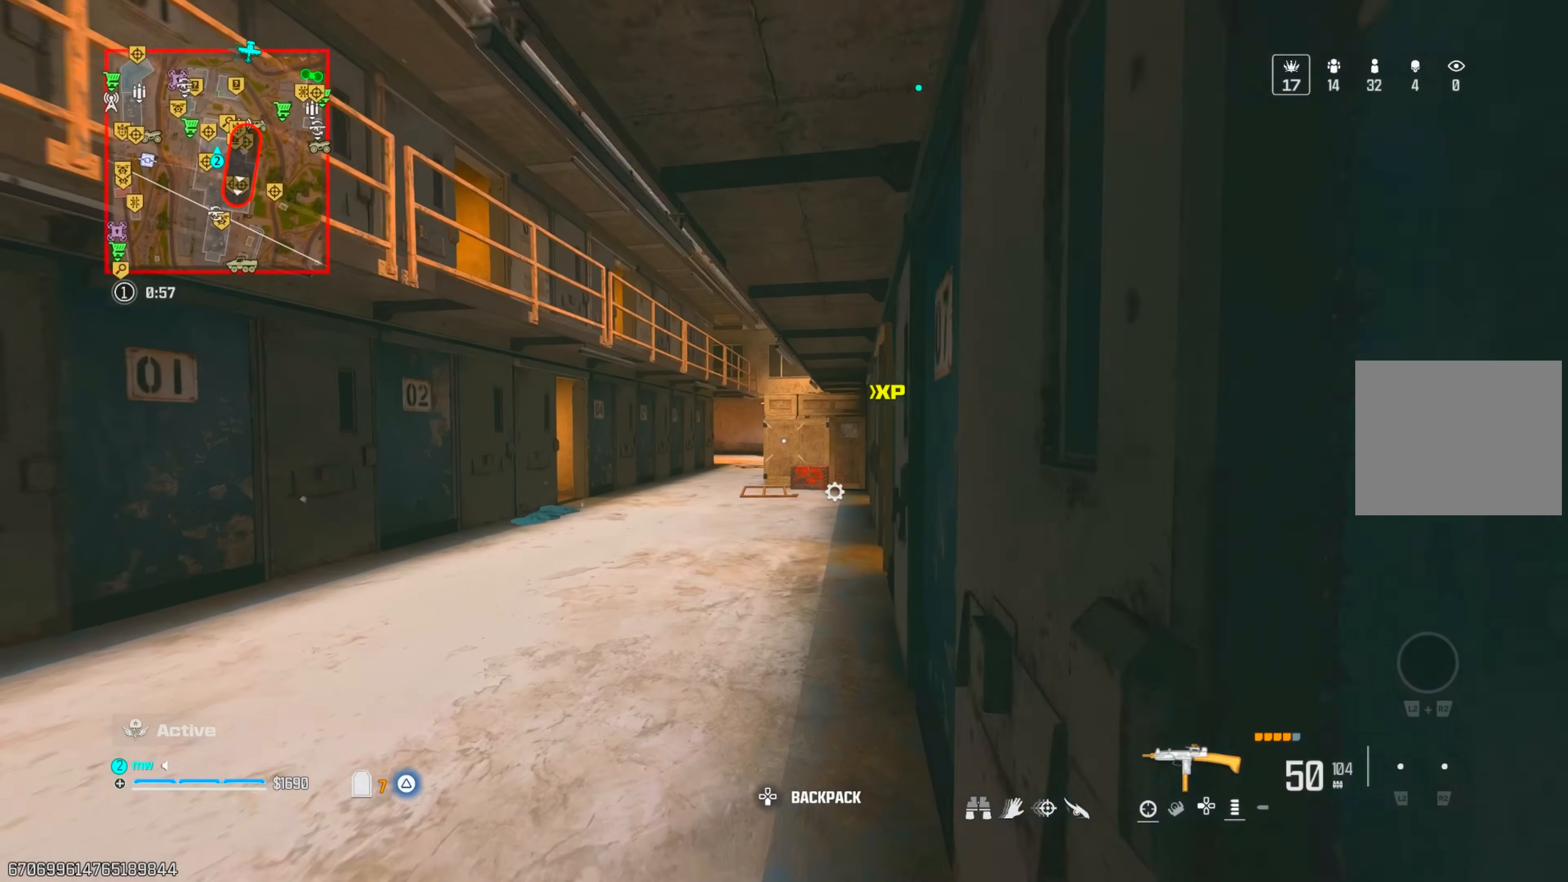
{"dt_ms": 500, "buttons": [], "left_stick": "up", "right_stick": "right", "events": [[17, "right_stick", "down"], [50, "CROSS", "down"], [150, "CROSS", "up"], [217, "right_stick", "center"], [233, "CIRCLE", "down"], [333, "CIRCLE", "up"], [467, "right_stick", "right"]]}
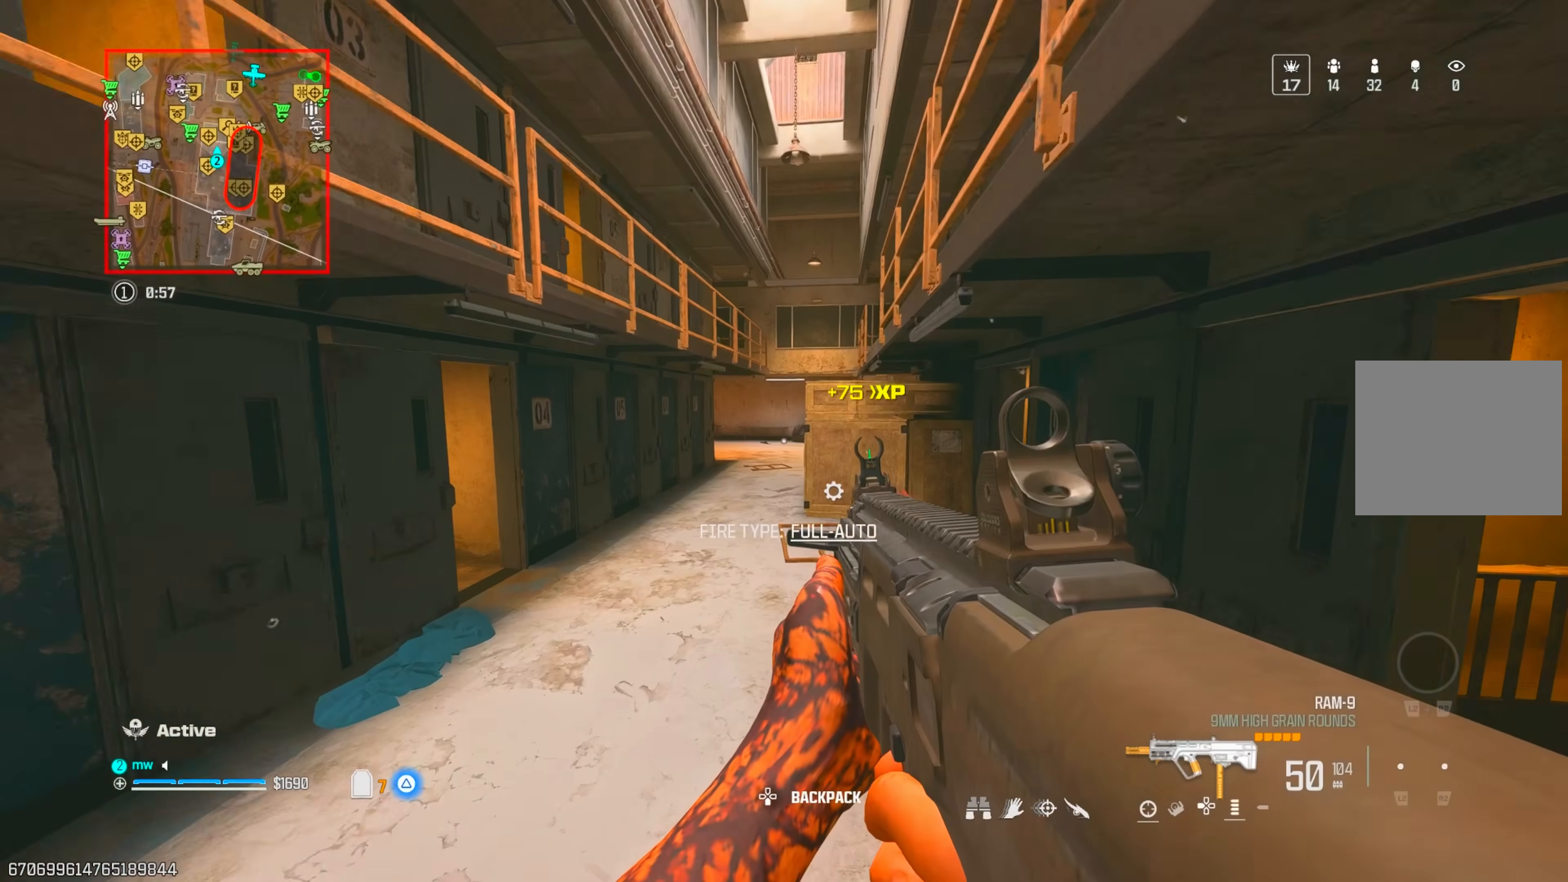
{"dt_ms": 500, "buttons": ["L1"], "left_stick": "down-left", "right_stick": "down", "events": [[117, "right_stick", "down-right"], [250, "CROSS", "down"], [283, "right_stick", "down"], [383, "CROSS", "up"], [400, "left_stick", "left"], [417, "L1", "down"], [483, "left_stick", "down-left"]]}
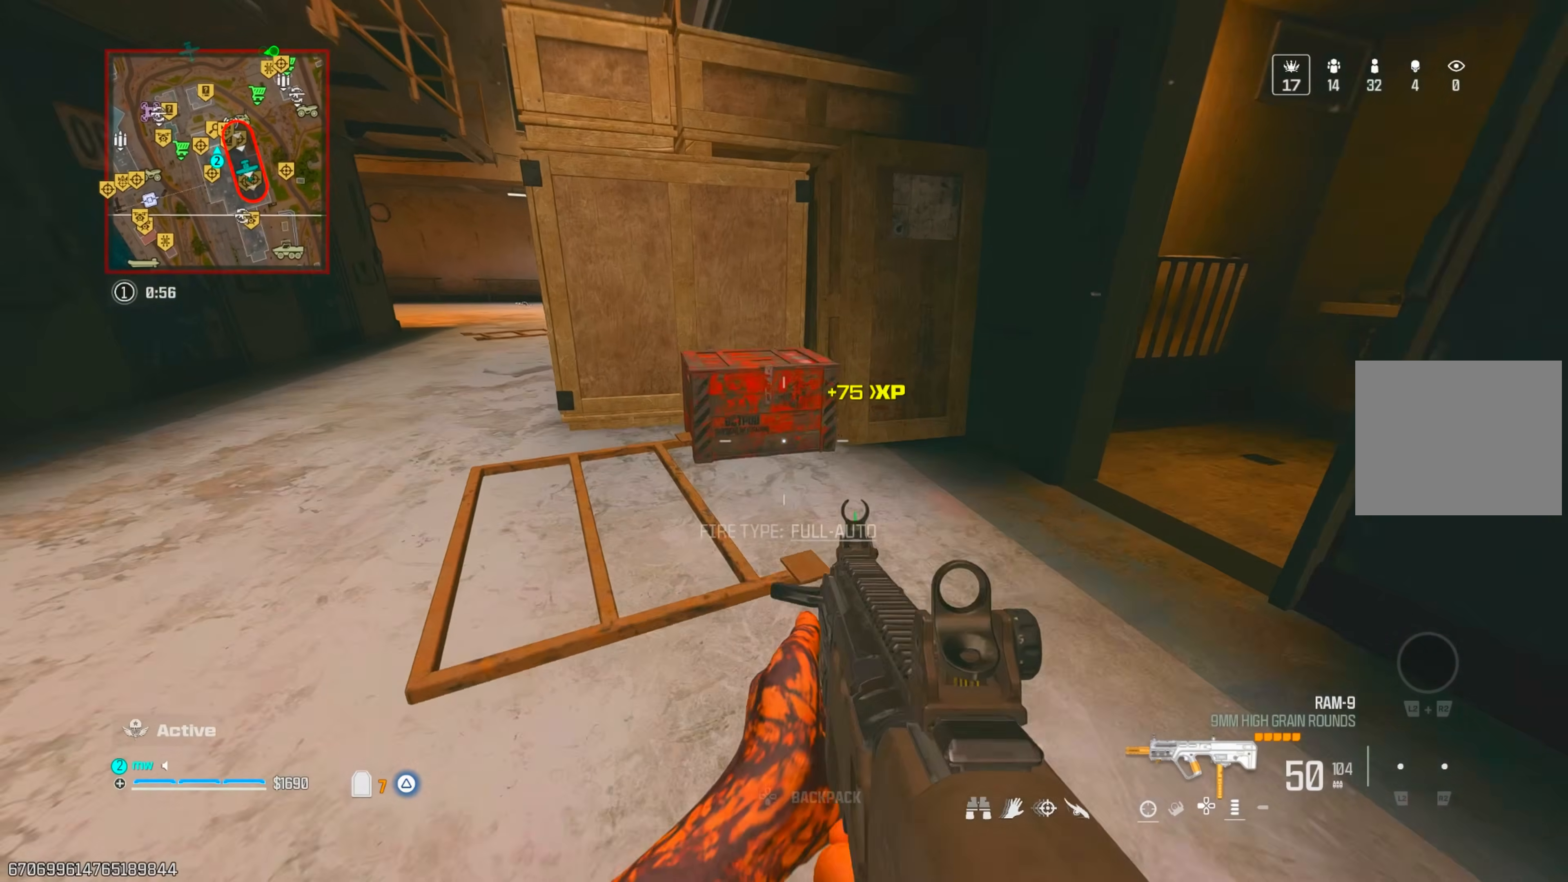
{"dt_ms": 500, "buttons": [], "left_stick": "right", "right_stick": "up-right"}
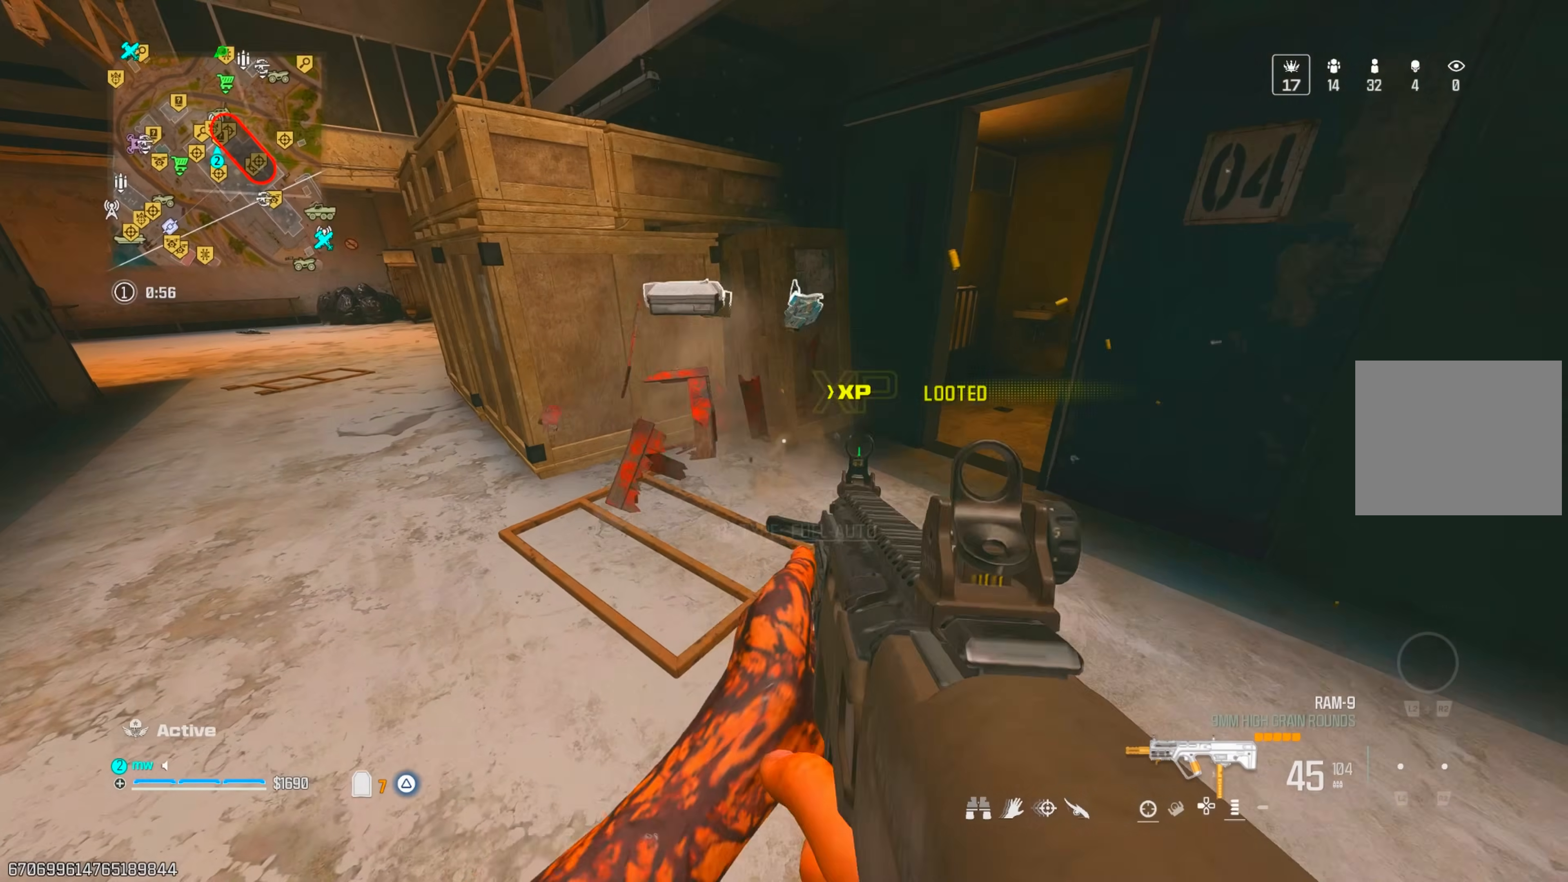
{"dt_ms": 500, "buttons": [], "left_stick": "up-left", "right_stick": "left", "events": [[17, "left_stick", "up-right"], [33, "right_stick", "center"], [100, "right_stick", "down"], [150, "right_stick", "down-left"], [200, "left_stick", "up-left"], [350, "SQUARE", "down"], [417, "SQUARE", "up"], [417, "right_stick", "left"]]}
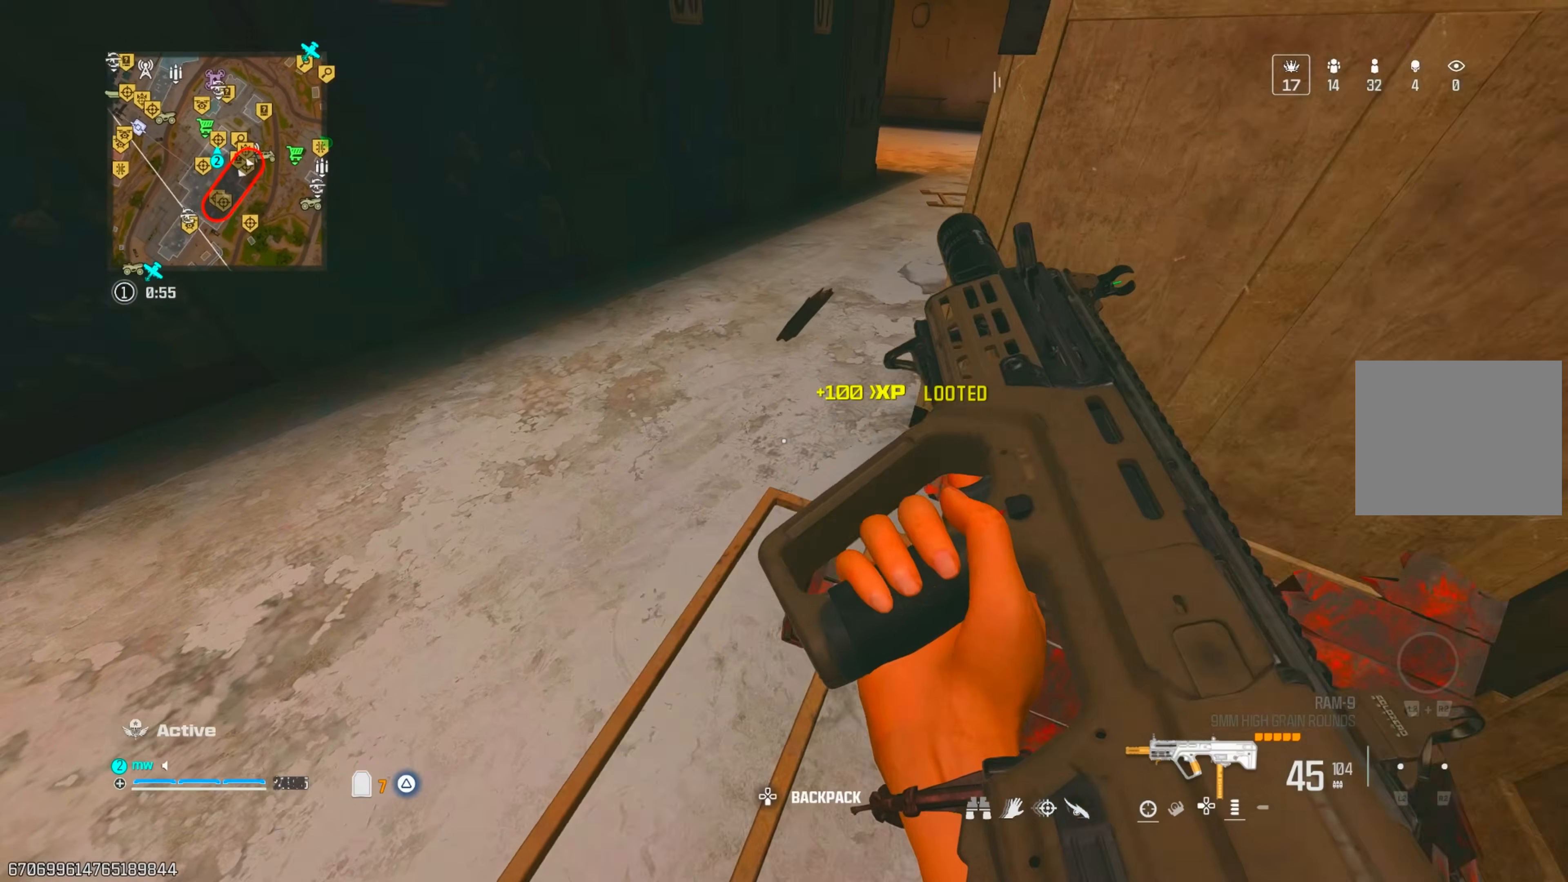
{"dt_ms": 500, "buttons": ["CROSS"], "left_stick": "up", "right_stick": "center", "events": [[50, "right_stick", "up"], [117, "left_stick", "up"], [117, "right_stick", "up-right"], [183, "CIRCLE", "down"], [283, "CIRCLE", "up"], [283, "right_stick", "right"], [367, "CIRCLE", "down"], [433, "CIRCLE", "up"], [433, "CROSS", "down"], [483, "right_stick", "center"]]}
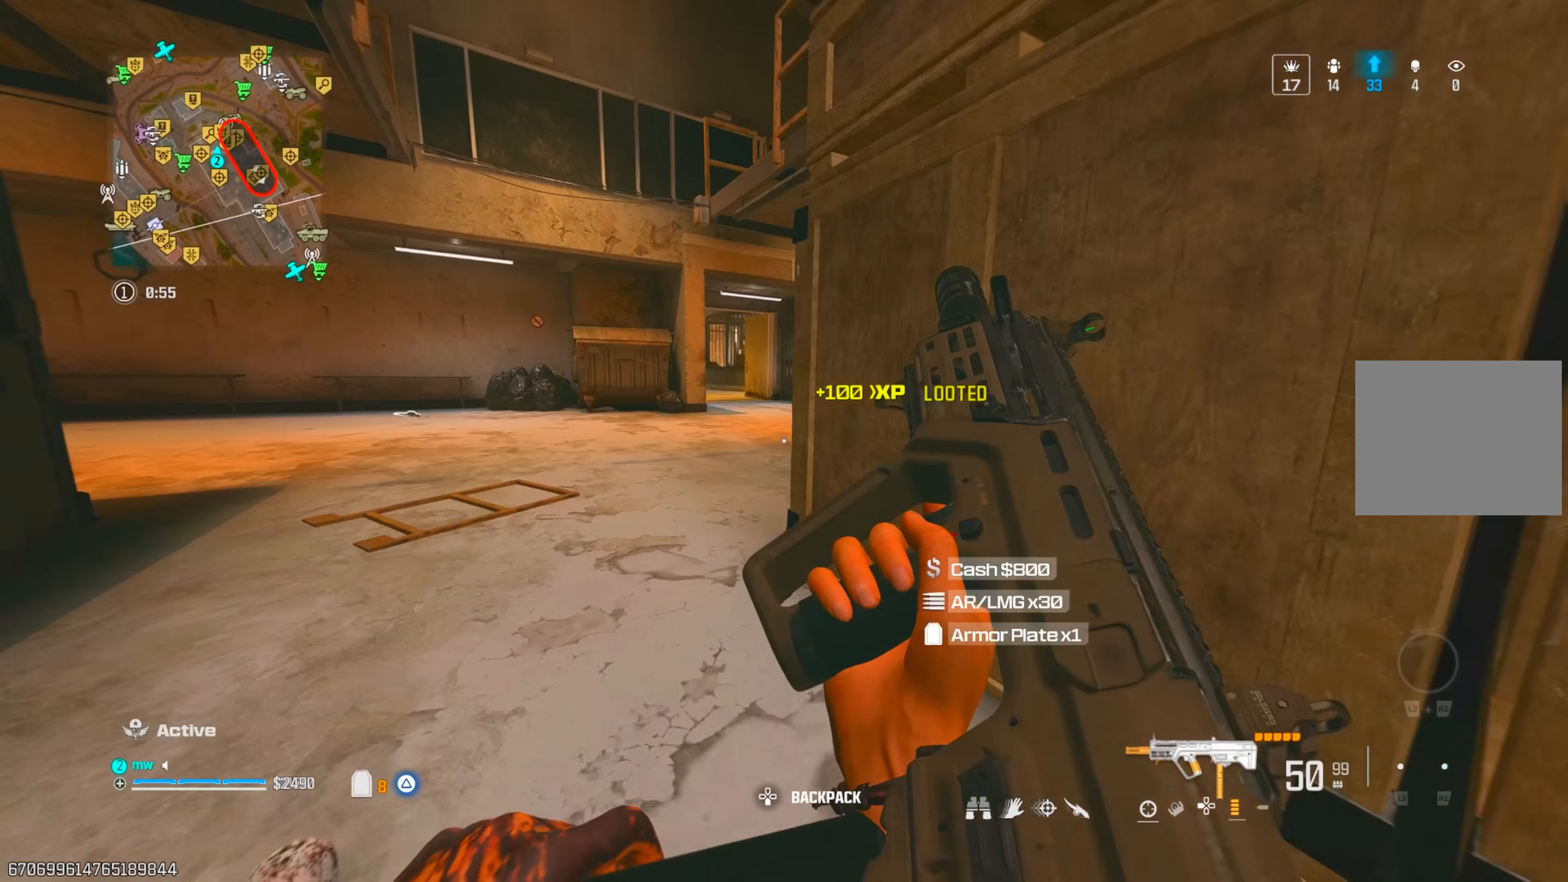
{"dt_ms": 500, "buttons": [], "left_stick": "up", "right_stick": "up-left", "events": [[33, "CROSS", "up"], [67, "left_stick", "up-left"], [133, "right_stick", "left"], [167, "TRIANGLE", "down"], [217, "TRIANGLE", "up"], [283, "left_stick", "up"], [400, "right_stick", "up-left"]]}
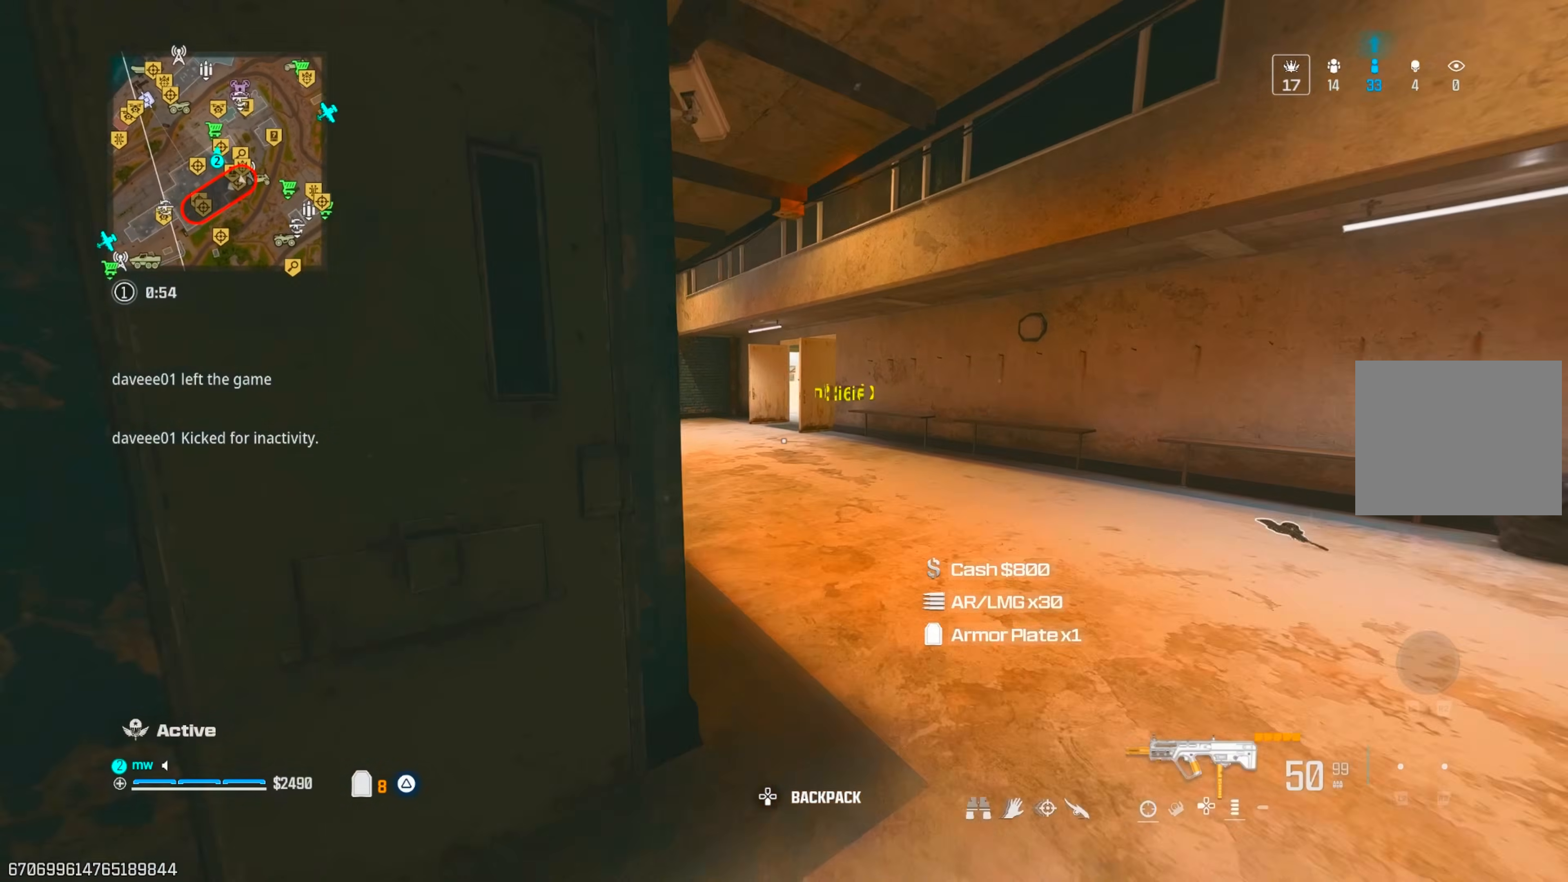
{"dt_ms": 500, "buttons": [], "left_stick": "up-left", "right_stick": "left", "events": [[17, "CIRCLE", "down"], [117, "CIRCLE", "up"], [117, "right_stick", "center"], [300, "CIRCLE", "down"], [350, "CIRCLE", "up"], [350, "CROSS", "down"], [350, "left_stick", "up-left"], [433, "right_stick", "left"], [483, "CROSS", "up"]]}
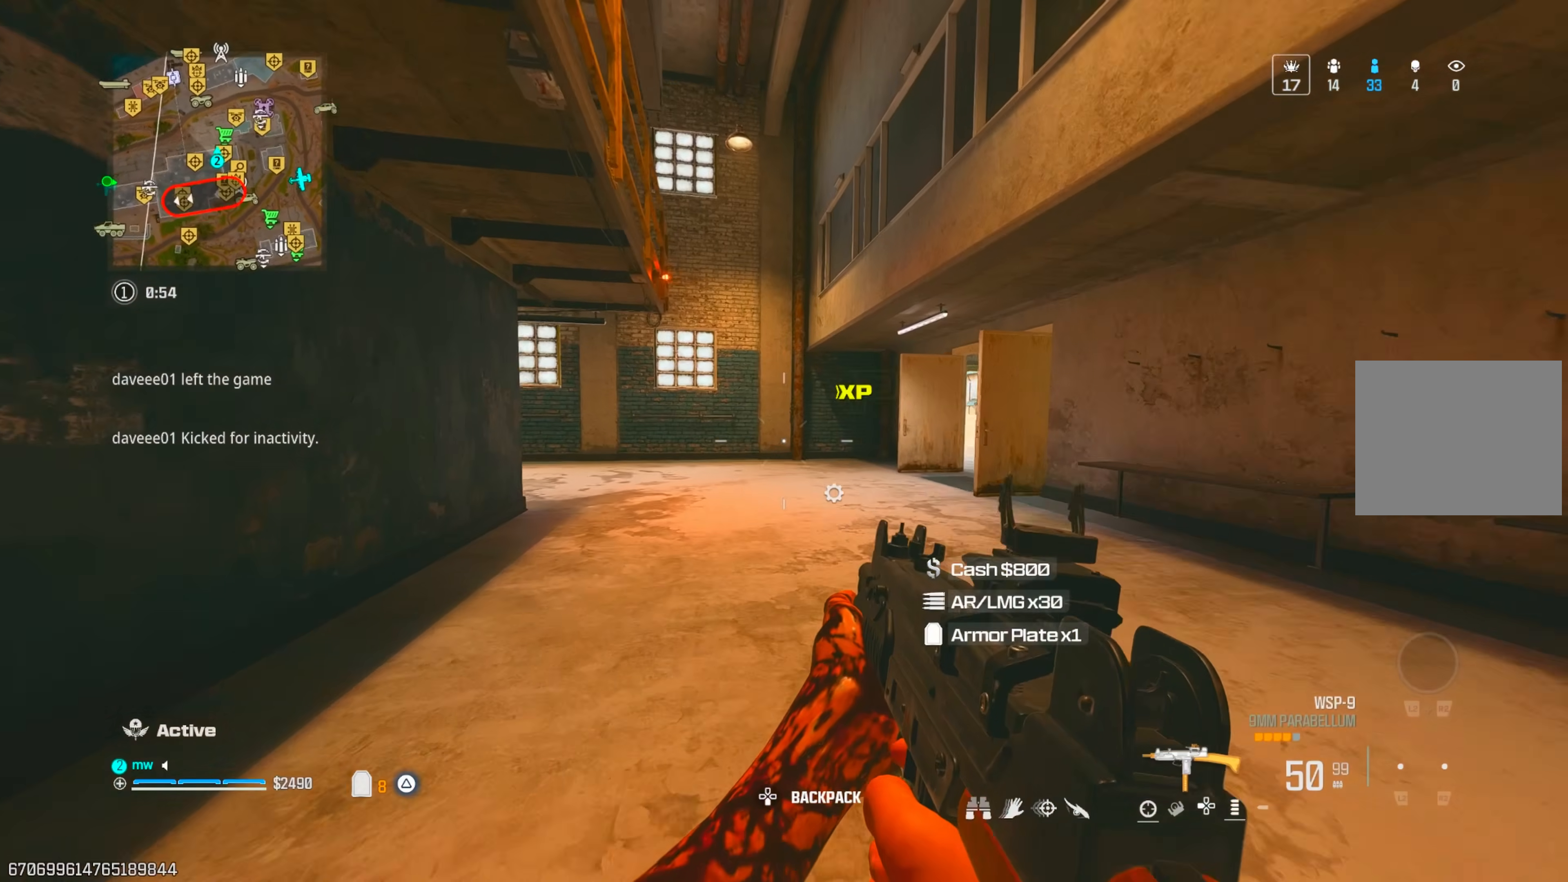
{"dt_ms": 500, "buttons": ["CIRCLE"], "left_stick": "up", "right_stick": "center", "events": [[50, "right_stick", "center"], [100, "right_stick", "right"], [200, "left_stick", "up"], [250, "CROSS", "down"], [317, "right_stick", "center"], [350, "CROSS", "up"], [417, "CIRCLE", "down"]]}
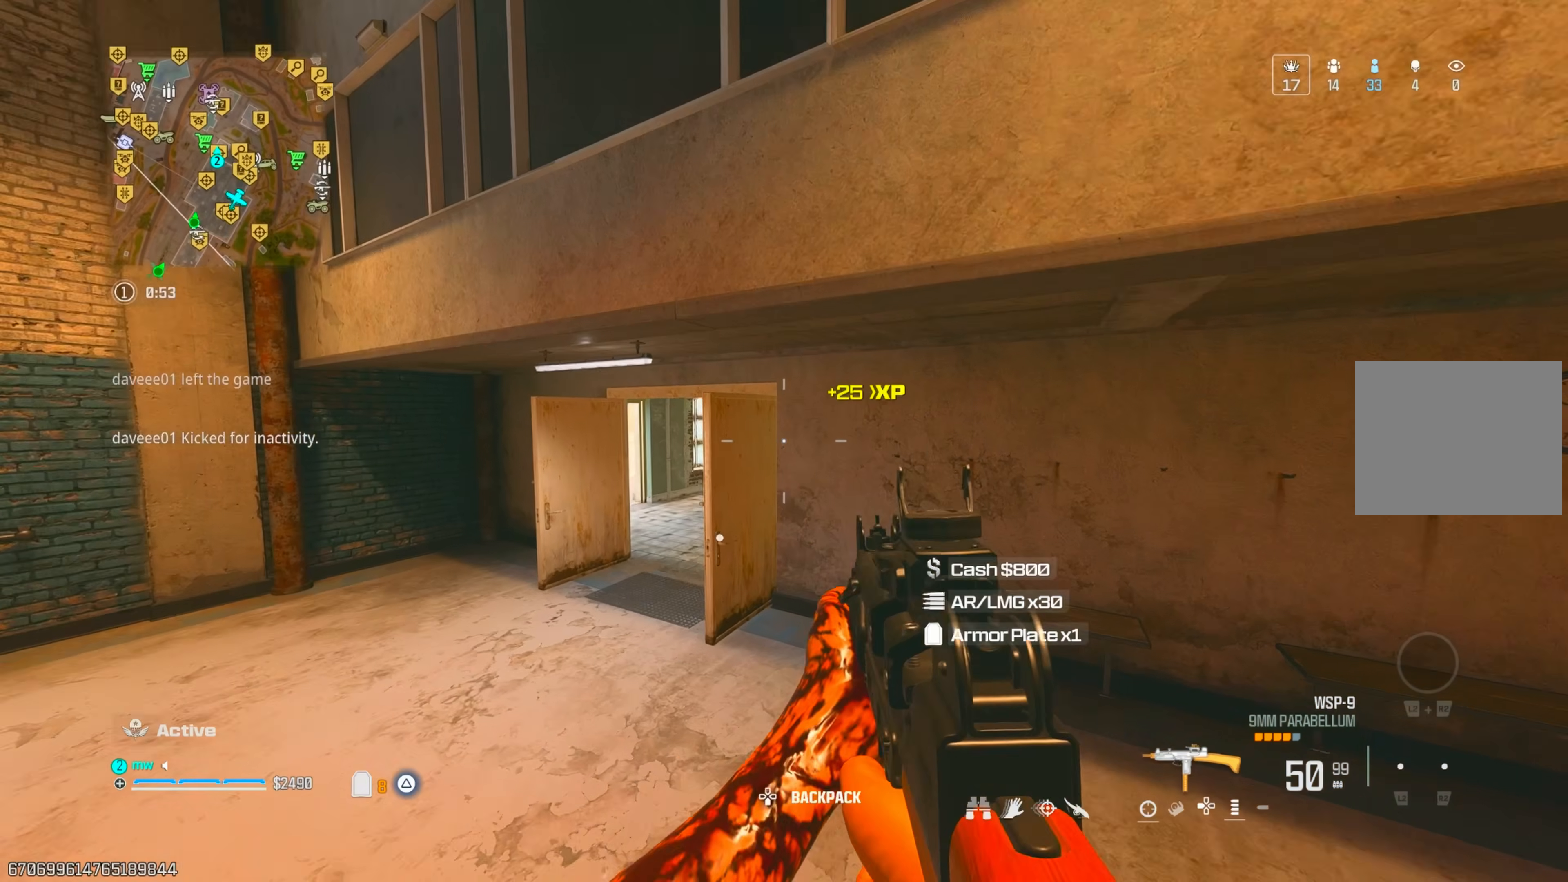
{"dt_ms": 500, "buttons": [], "left_stick": "up", "right_stick": "center", "events": [[33, "CIRCLE", "up"], [50, "right_stick", "up-right"], [467, "right_stick", "center"]]}
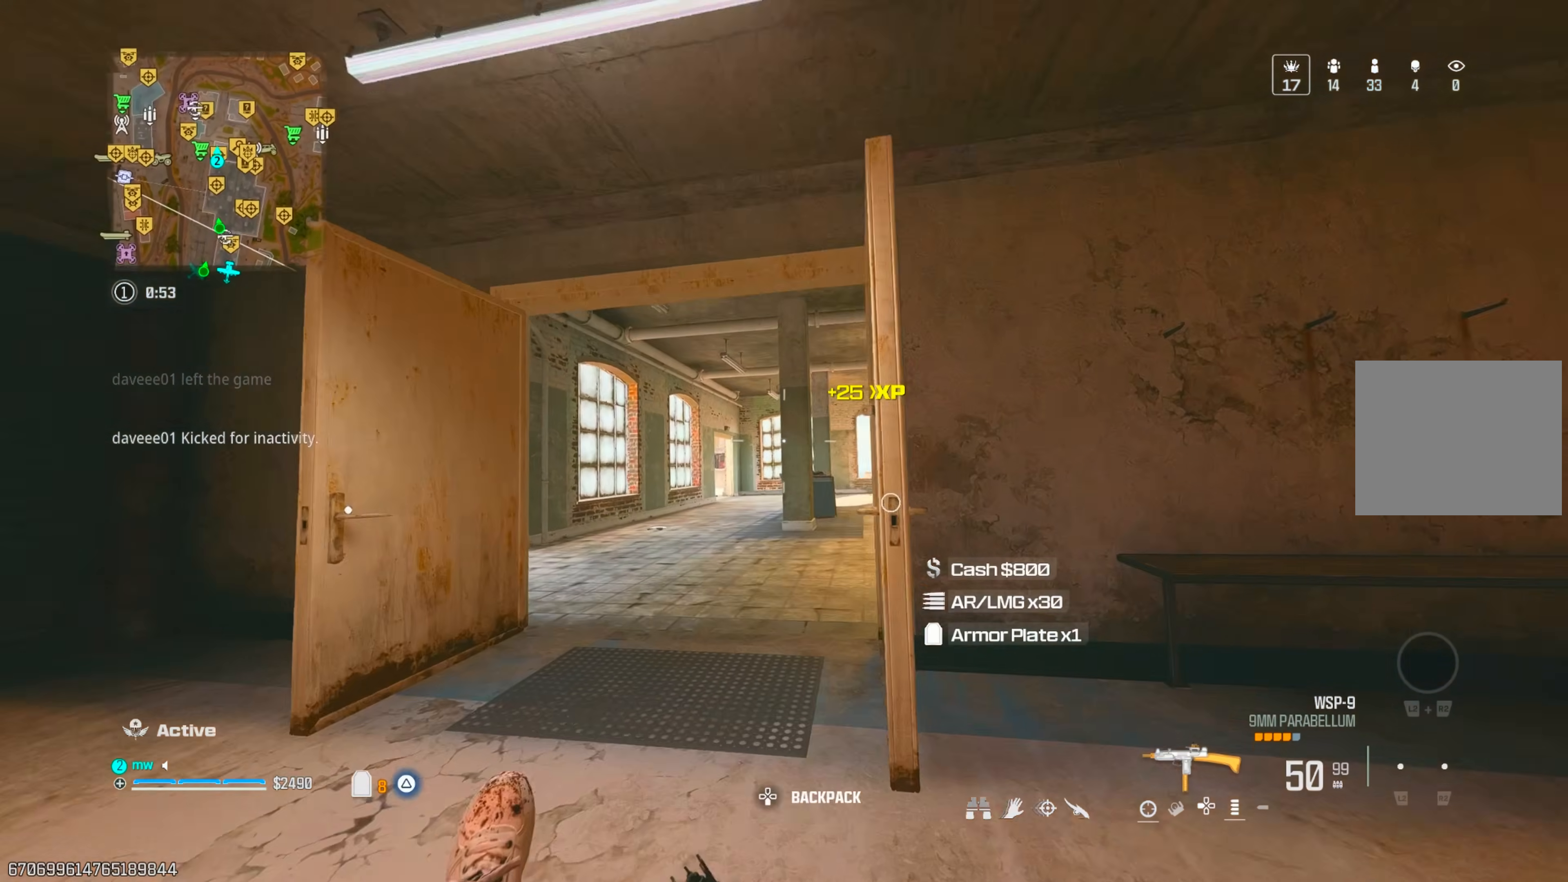
{"dt_ms": 500, "buttons": ["TRIANGLE"], "left_stick": "up-right", "right_stick": "left", "events": [[33, "CROSS", "down"], [33, "left_stick", "left"], [150, "CROSS", "up"], [183, "right_stick", "down"], [300, "right_stick", "left"], [317, "left_stick", "up"], [350, "TRIANGLE", "down"], [400, "TRIANGLE", "up"], [433, "left_stick", "up-right"], [483, "TRIANGLE", "down"]]}
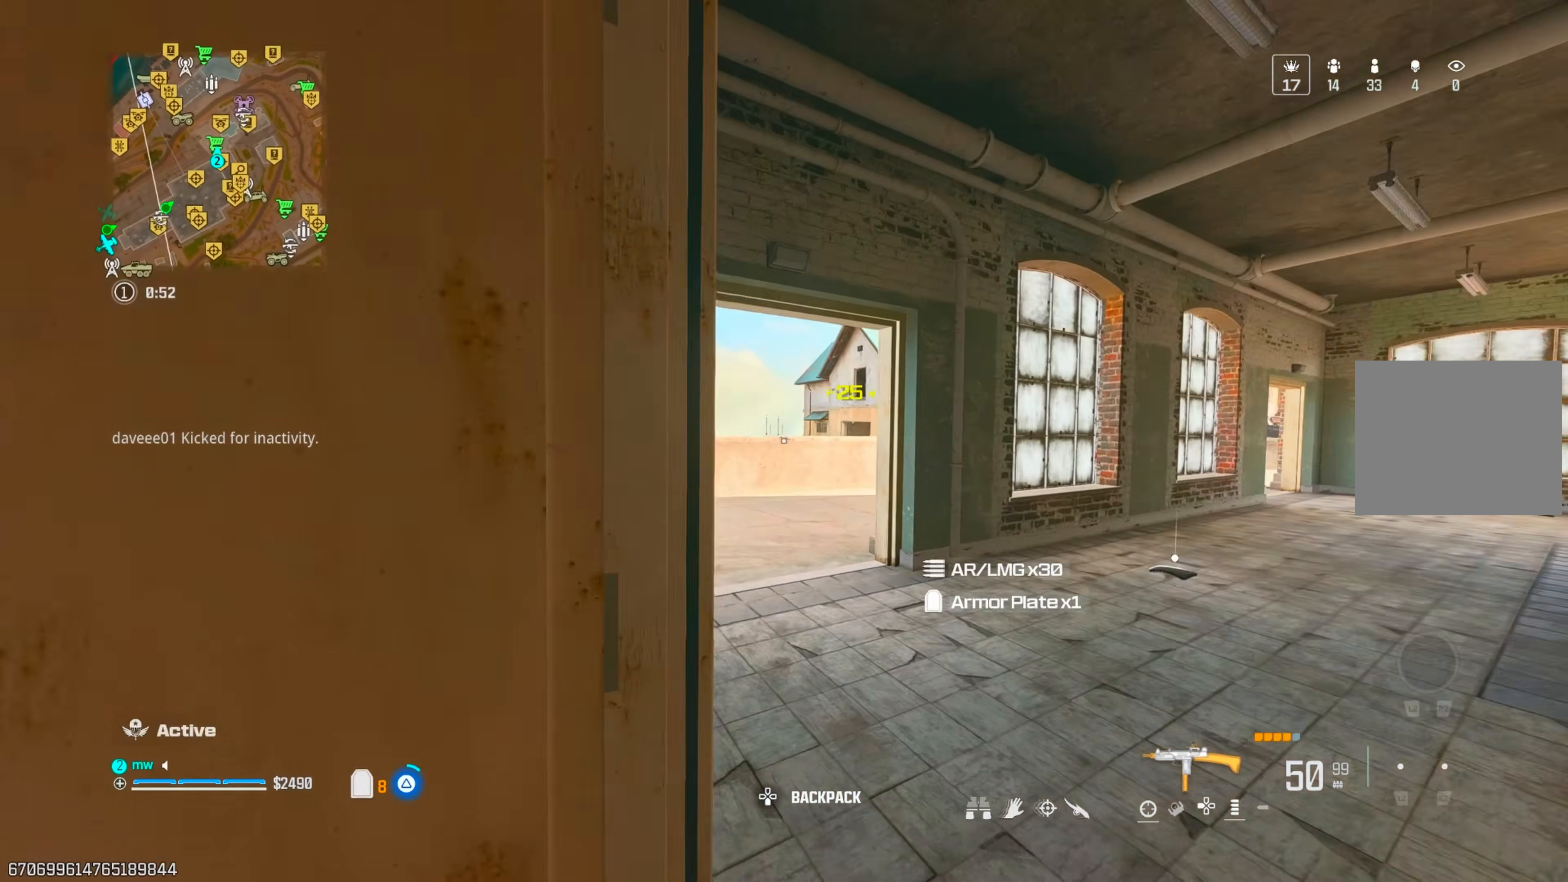
{"dt_ms": 500, "buttons": ["CIRCLE"], "left_stick": "up", "right_stick": "center", "events": [[50, "TRIANGLE", "up"], [50, "left_stick", "up"], [100, "right_stick", "up-left"], [133, "TRIANGLE", "down"], [183, "TRIANGLE", "up"], [217, "right_stick", "center"], [267, "TRIANGLE", "down"], [300, "right_stick", "right"], [333, "TRIANGLE", "up"], [467, "CIRCLE", "down"], [500, "right_stick", "center"]]}
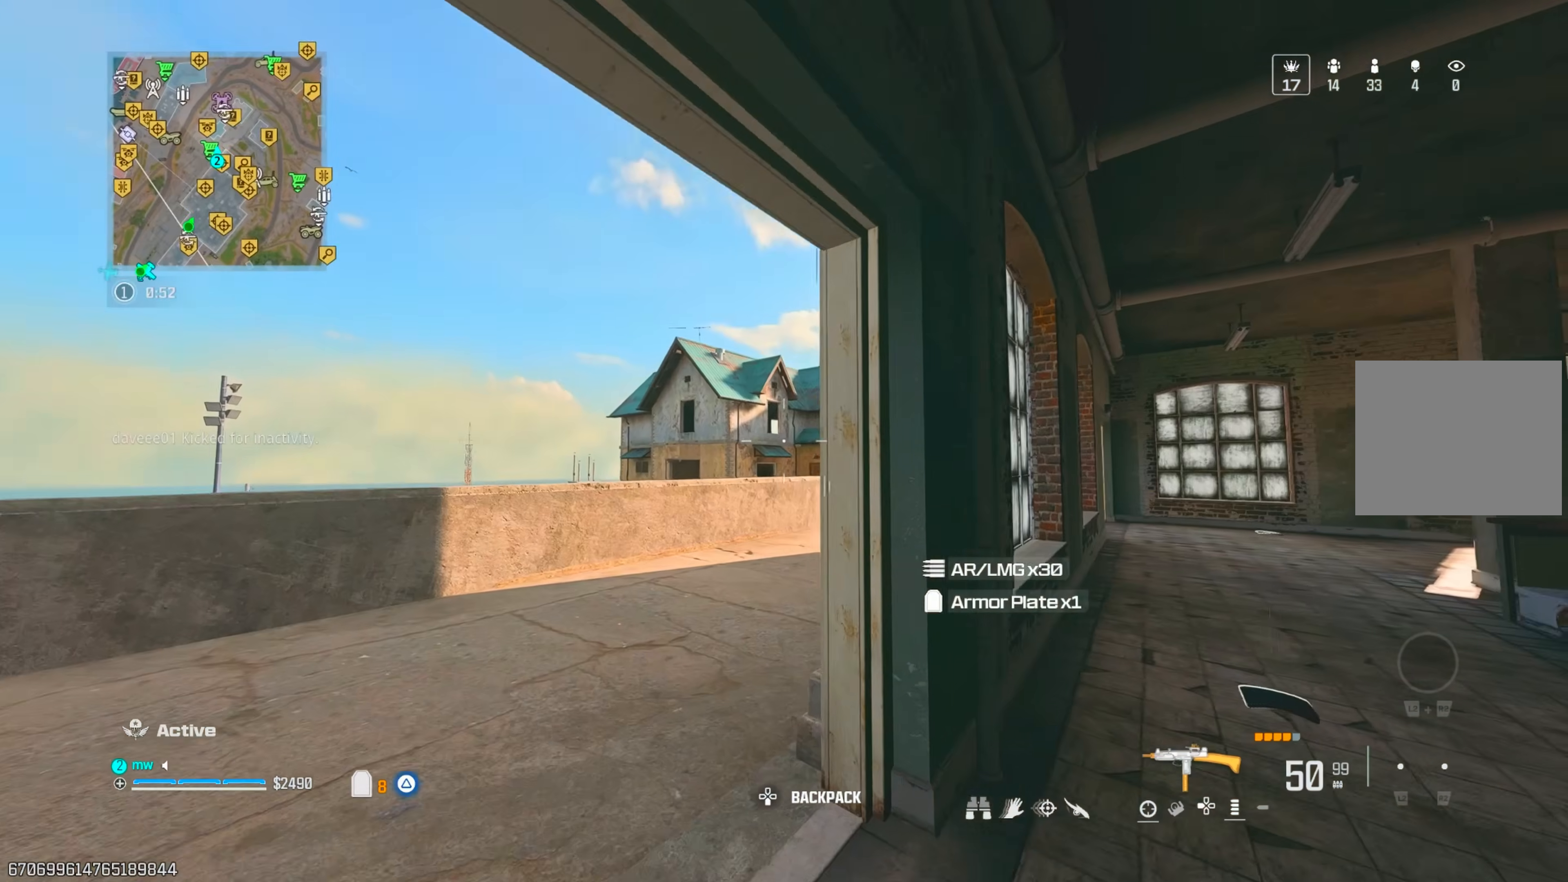
{"dt_ms": 500, "buttons": [], "left_stick": "up", "right_stick": "left", "events": [[33, "CIRCLE", "up"], [117, "CIRCLE", "down"], [150, "CROSS", "down"], [167, "CIRCLE", "up"], [250, "CROSS", "up"], [400, "right_stick", "left"]]}
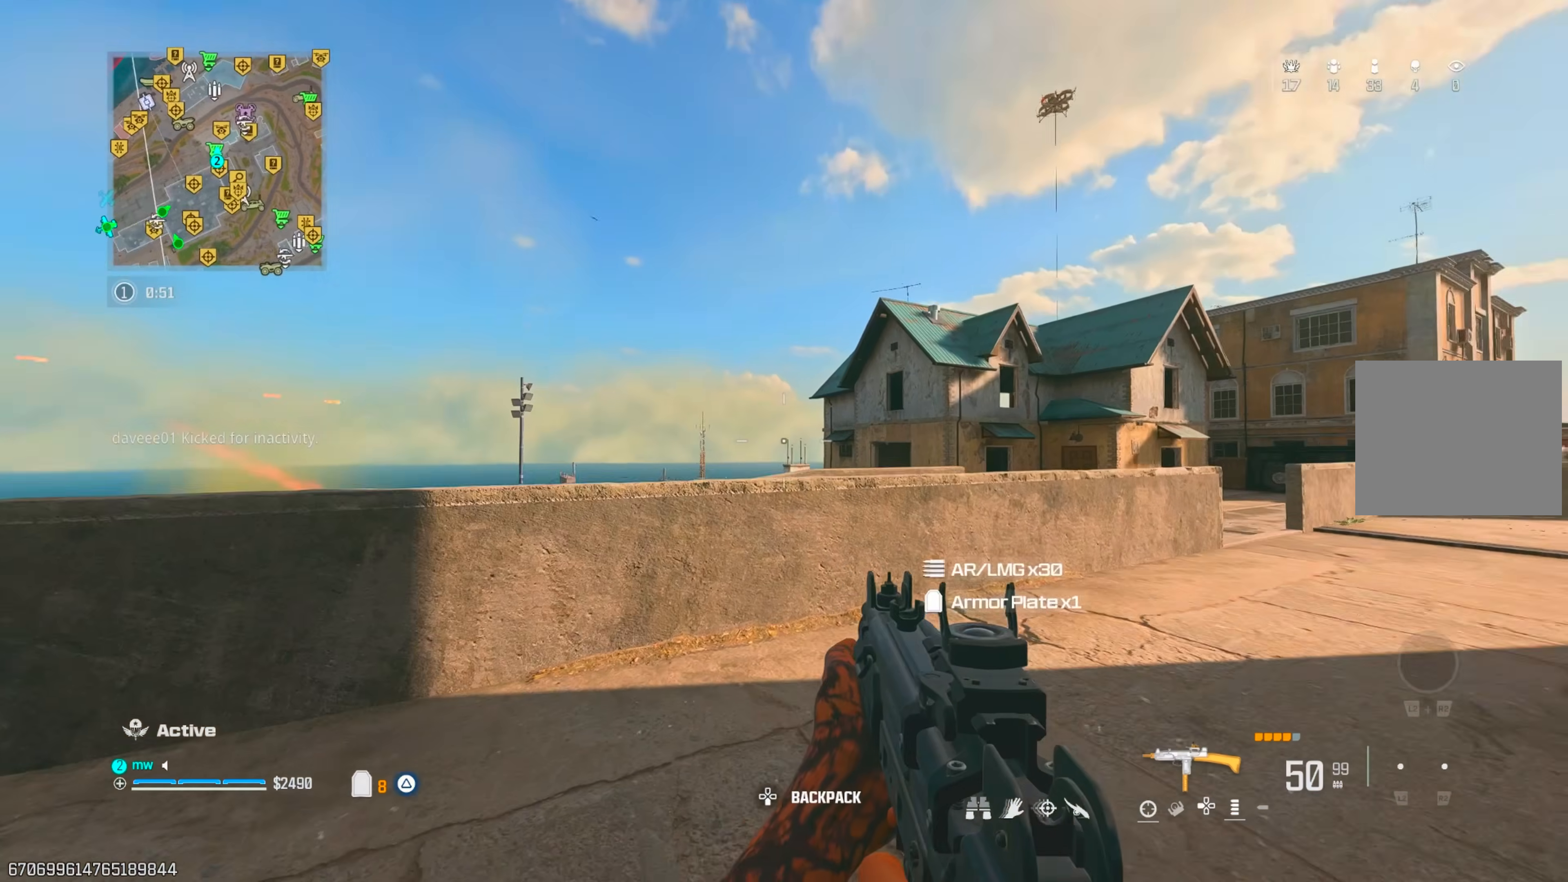
{"dt_ms": 500, "buttons": ["CROSS"], "left_stick": "up", "right_stick": "down", "events": [[33, "right_stick", "center"], [150, "CROSS", "down"], [167, "right_stick", "down"], [250, "CROSS", "up"], [500, "CROSS", "down"]]}
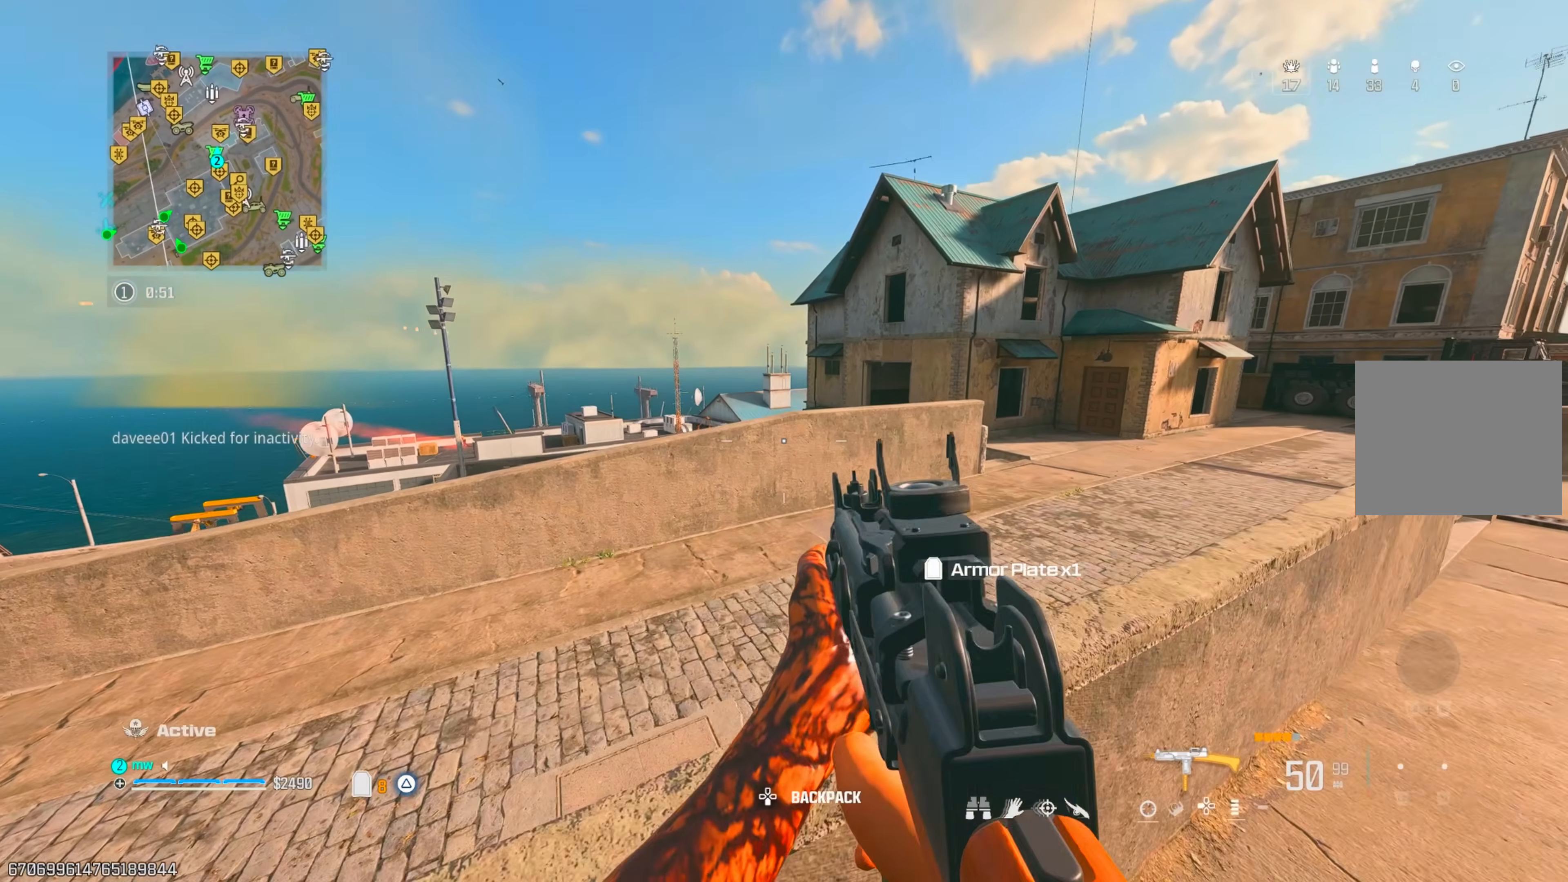
{"dt_ms": 500, "buttons": [], "left_stick": "right", "right_stick": "up-right", "events": [[67, "right_stick", "center"], [117, "right_stick", "left"], [150, "CROSS", "up"], [350, "left_stick", "right"], [450, "right_stick", "up-right"]]}
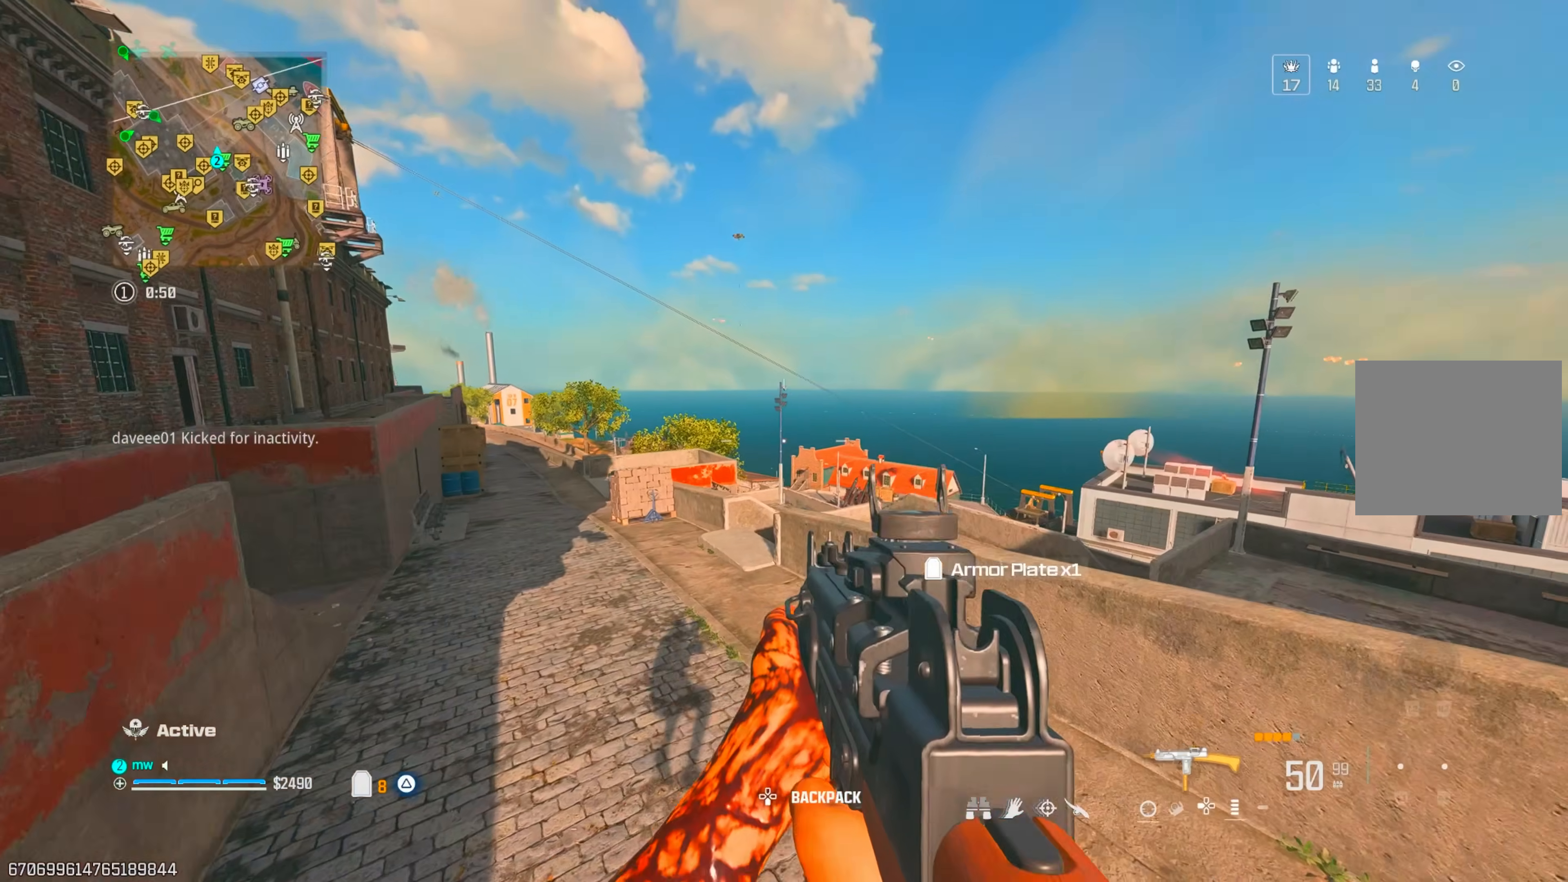
{"dt_ms": 500, "buttons": [], "left_stick": "up", "right_stick": "down-right", "events": [[100, "right_stick", "right"], [233, "left_stick", "up"], [400, "CROSS", "down"], [483, "right_stick", "down-right"], [500, "CROSS", "up"]]}
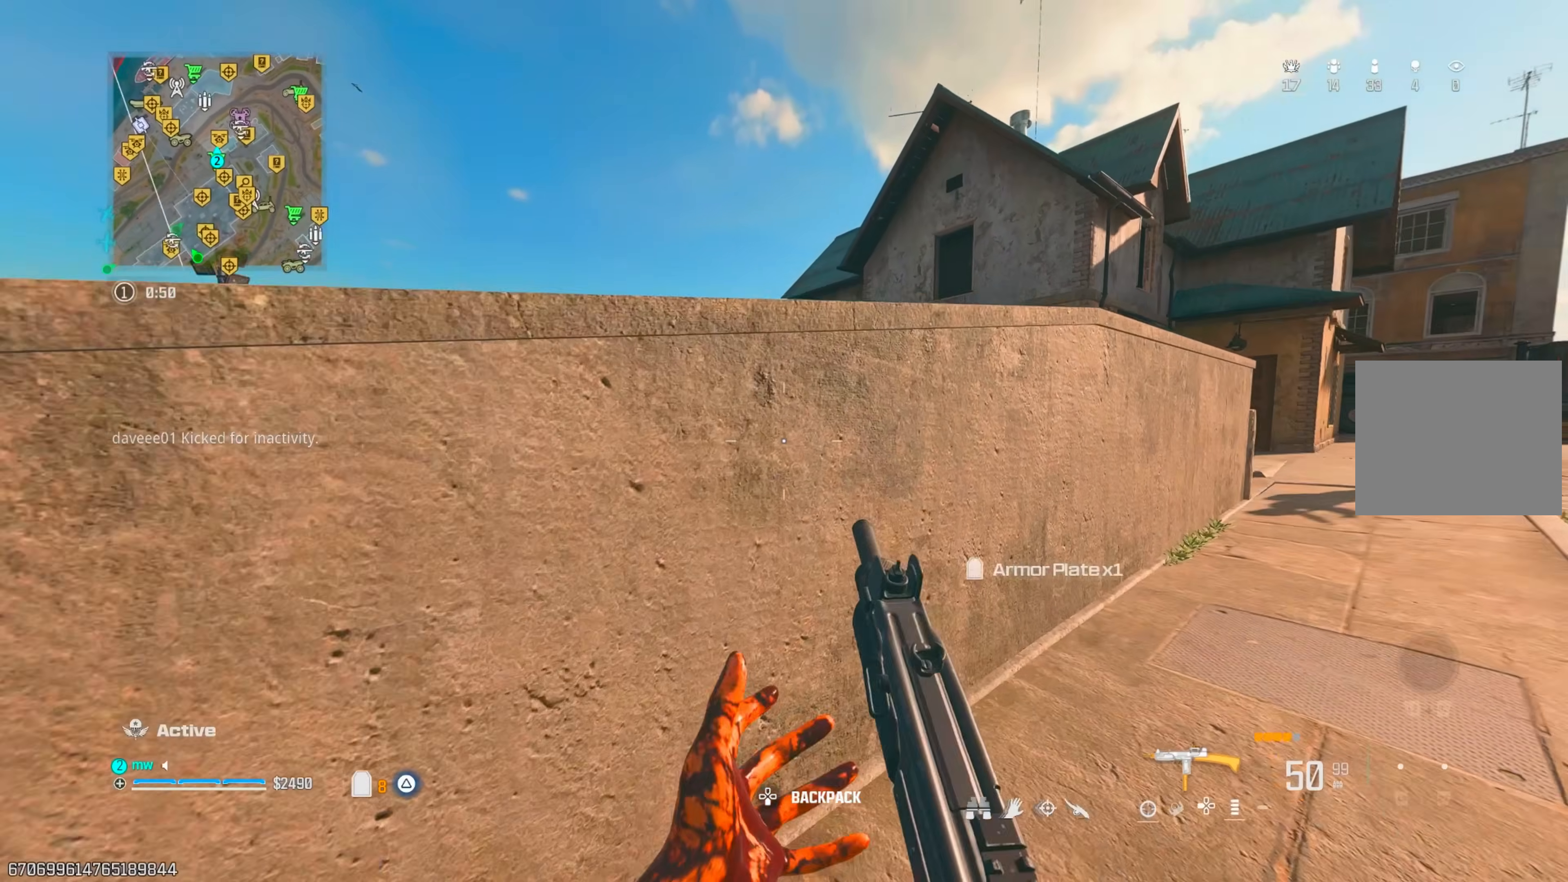
{"dt_ms": 500, "buttons": ["L1", "R1"], "left_stick": "left", "right_stick": "up", "events": [[67, "CROSS", "down"], [150, "CROSS", "up"], [217, "CROSS", "down"], [250, "right_stick", "right"], [317, "CROSS", "up"], [350, "left_stick", "left"], [417, "L1", "down"], [450, "right_stick", "up"], [500, "R1", "down"]]}
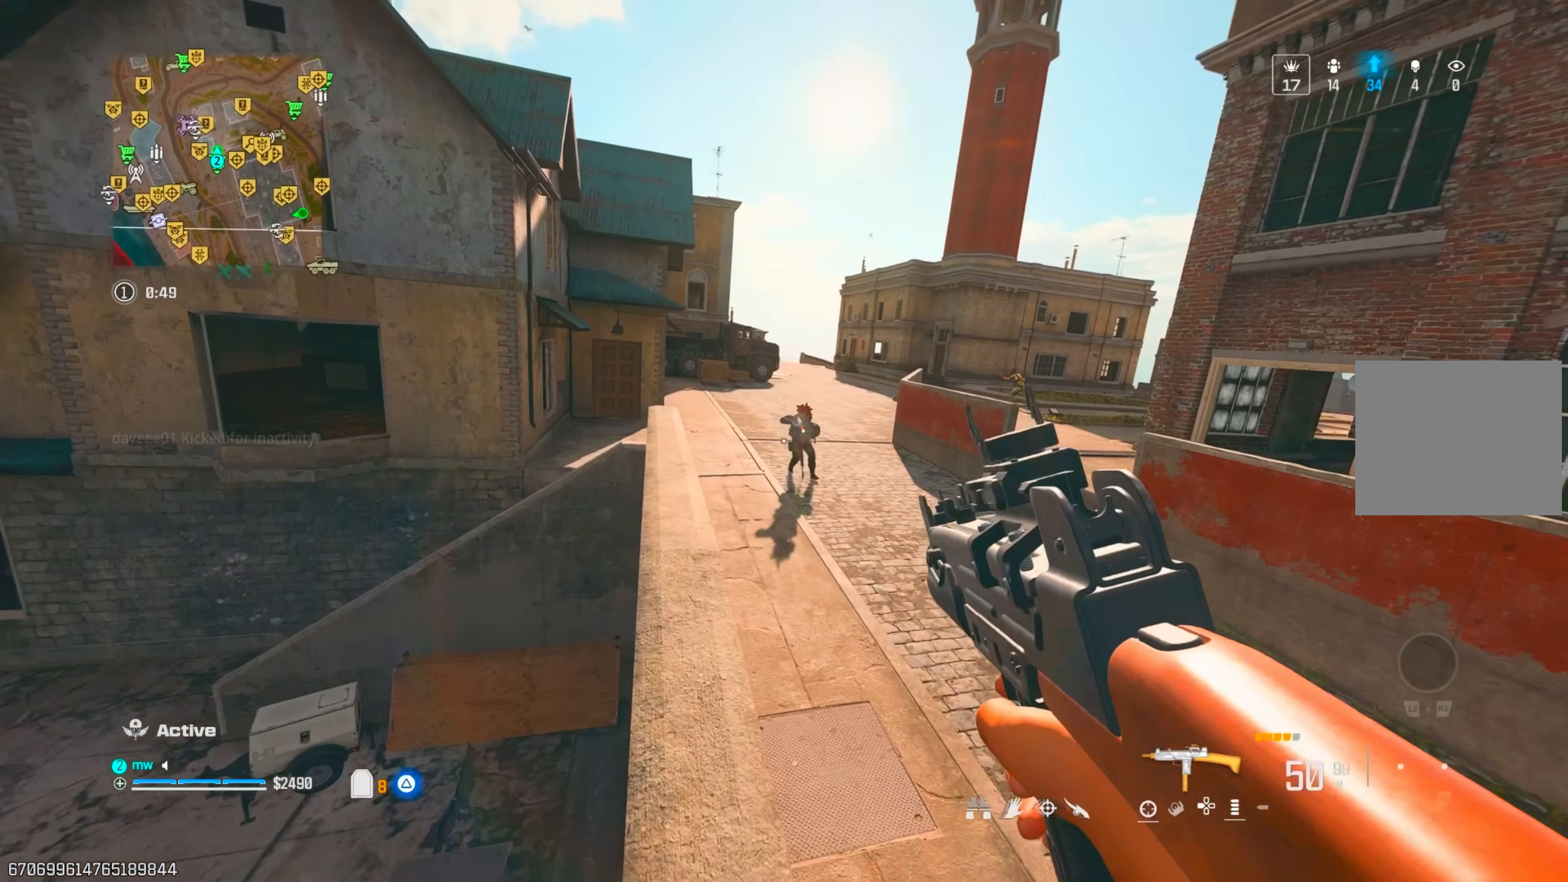
{"dt_ms": 500, "buttons": ["CROSS", "L1", "R1"], "left_stick": "down-right", "right_stick": "center", "events": [[17, "left_stick", "center"], [67, "left_stick", "right"], [167, "right_stick", "right"], [250, "right_stick", "down"], [400, "CROSS", "down"], [400, "left_stick", "down-right"], [450, "right_stick", "center"]]}
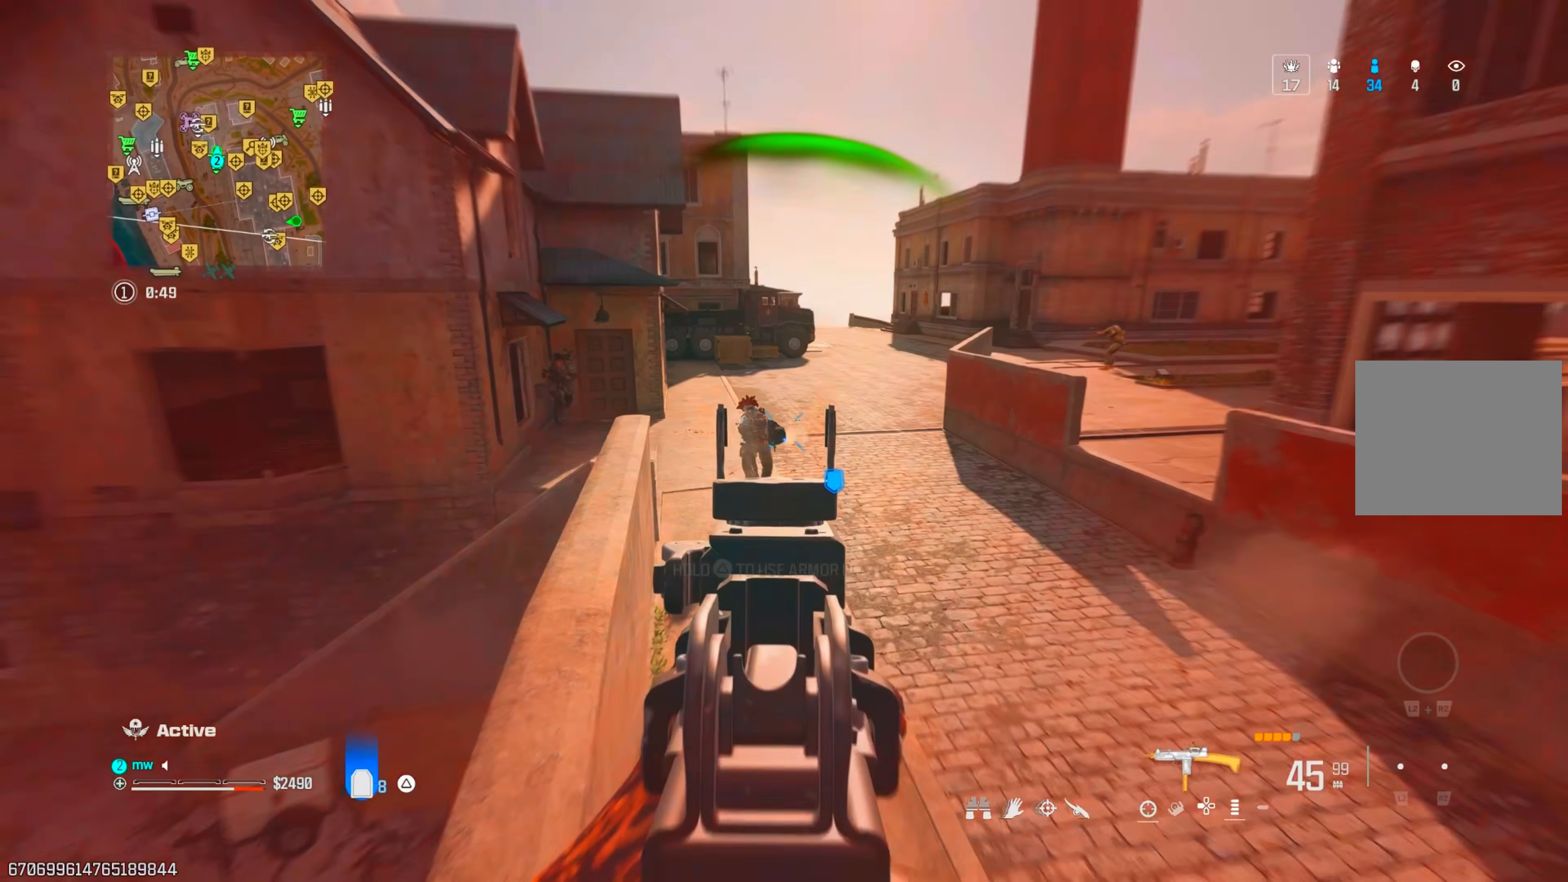
{"dt_ms": 1000, "buttons": ["TRIANGLE"], "left_stick": "down-right", "right_stick": "right"}
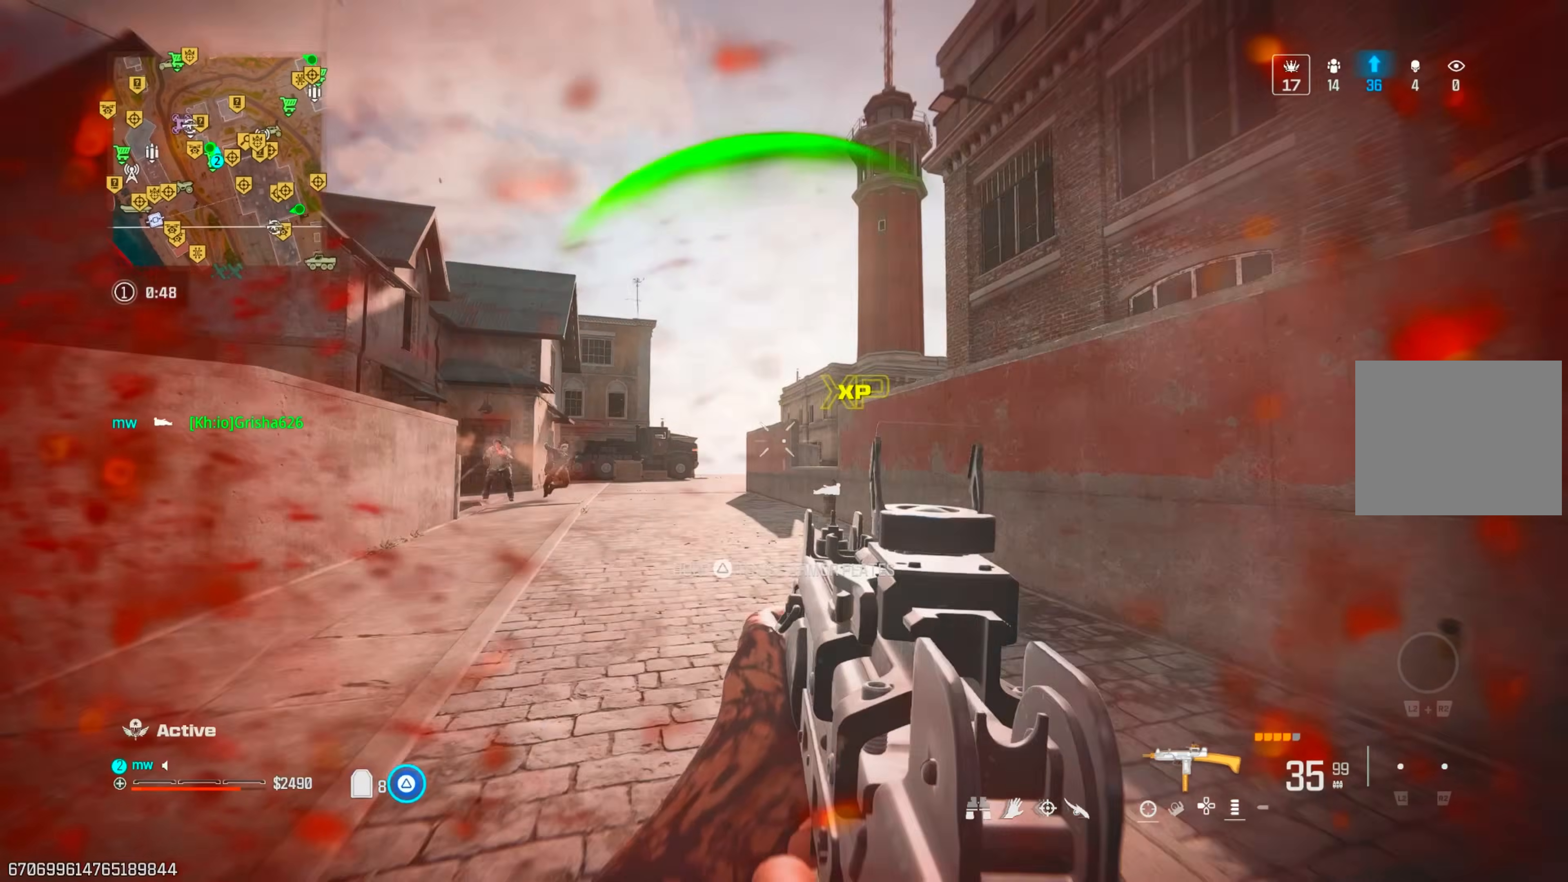
{"dt_ms": 500, "buttons": [], "left_stick": "up-right", "right_stick": "center", "events": [[67, "left_stick", "up-right"], [183, "TRIANGLE", "up"], [217, "left_stick", "up"], [283, "right_stick", "down"], [383, "CIRCLE", "down"], [383, "right_stick", "center"], [500, "CIRCLE", "up"], [500, "left_stick", "up-right"]]}
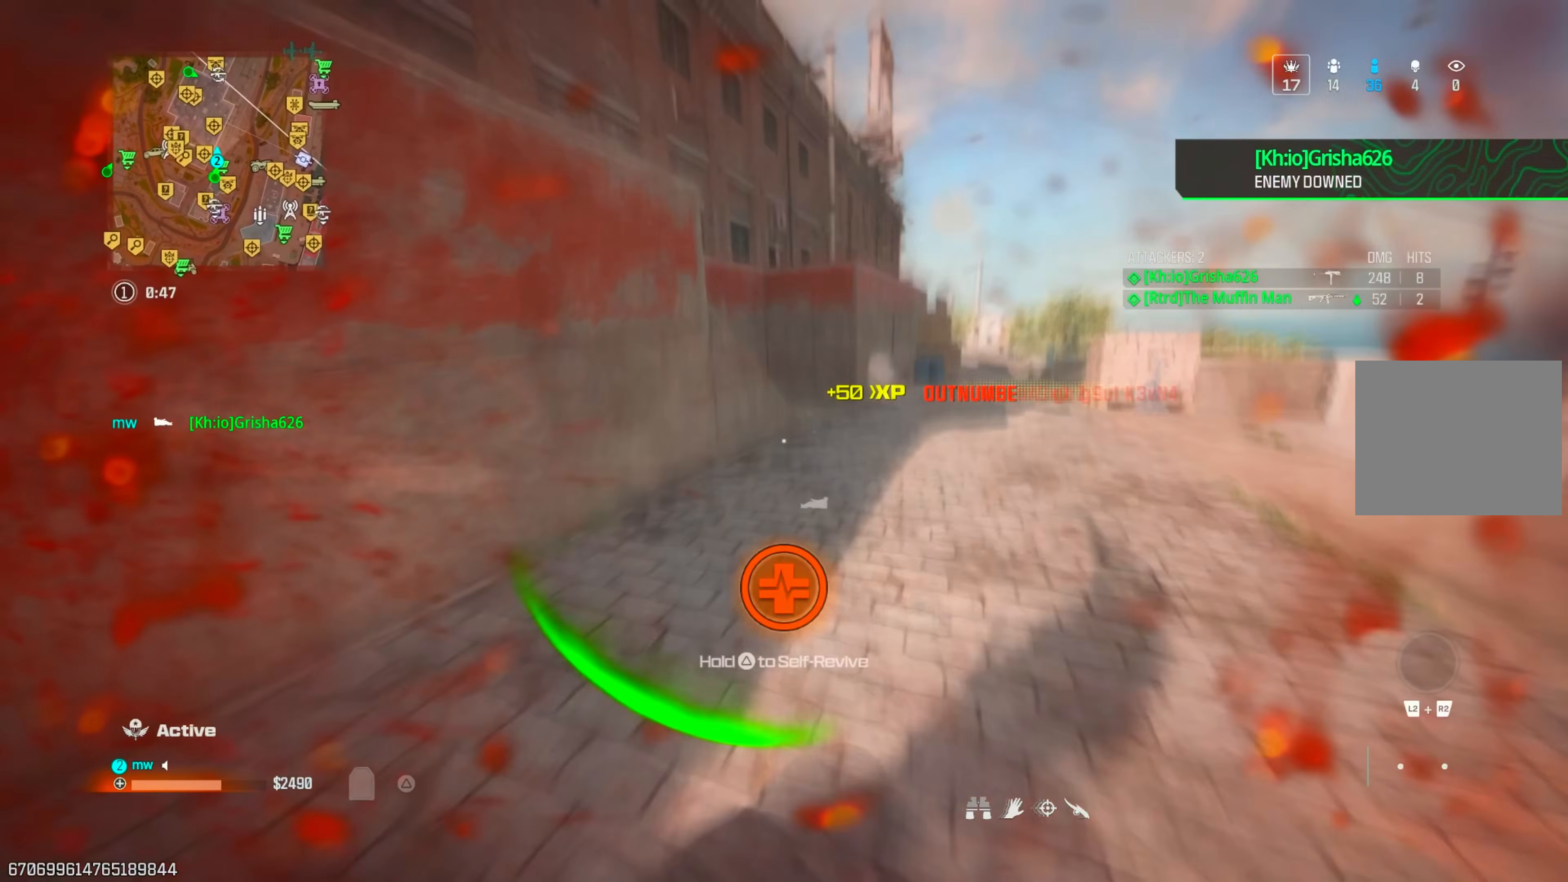
{"dt_ms": 500, "buttons": ["TRIANGLE"], "left_stick": "center", "right_stick": "left", "events": [[117, "CROSS", "down"], [217, "left_stick", "center"], [233, "CROSS", "up"], [233, "right_stick", "left"], [367, "TRIANGLE", "down"]]}